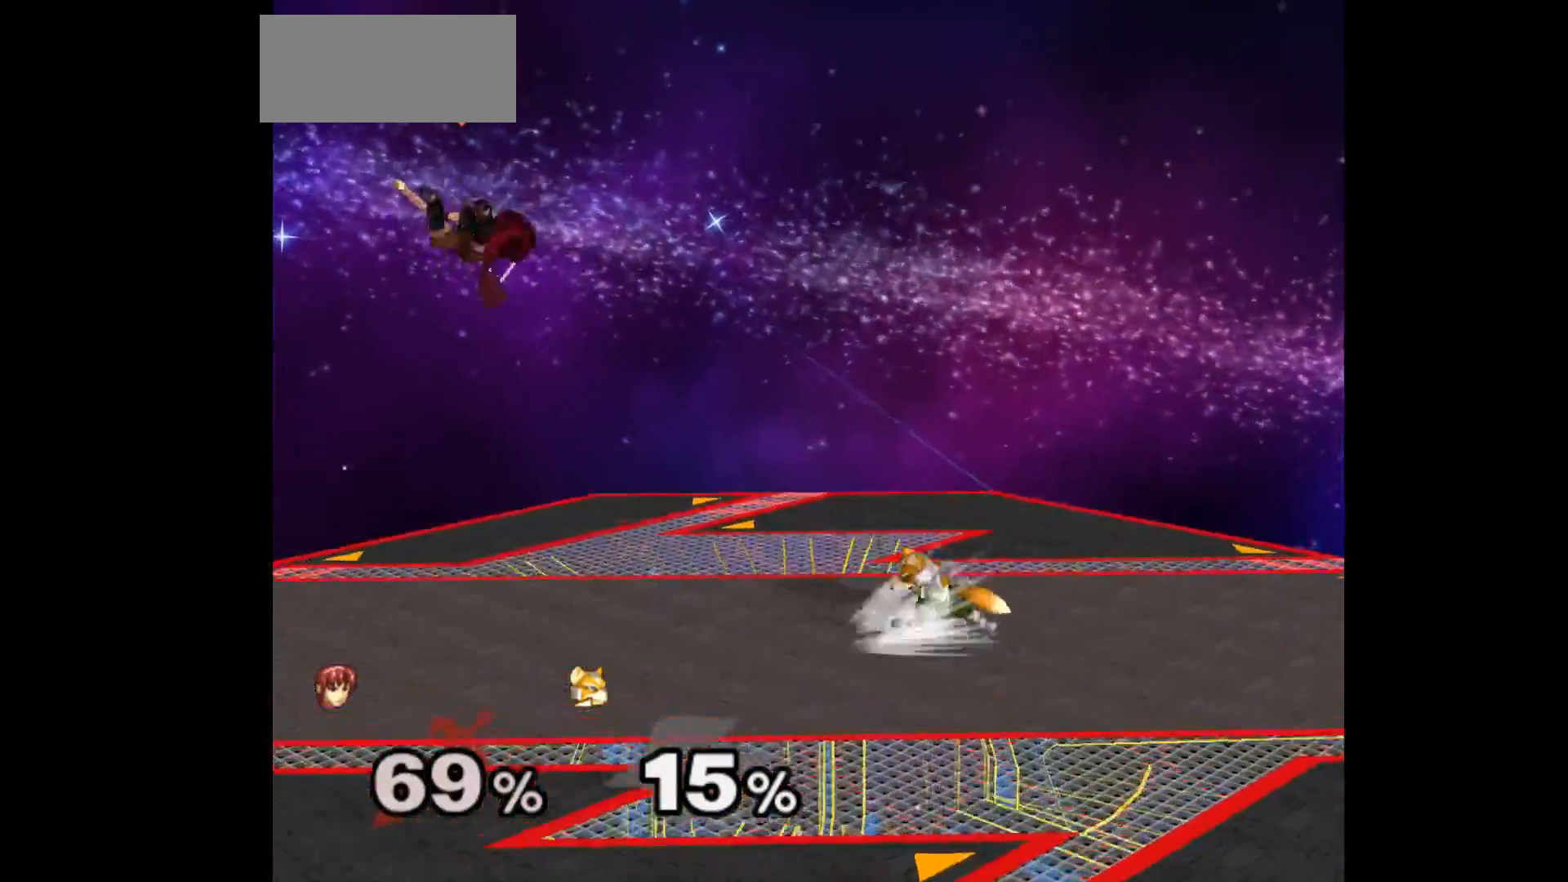
Gameplay with a controller (Nintendo layout); each line is a JSON object with the inputs held at the frame after it. "events" lists button and stick changes between this image and that frame as [ms after this image, input, new state], when the widget could be followed in between. Not read: L3 R3 START right_stick.
{"buttons": [], "left_stick": "left", "events": [[67, "L1", "up"]]}
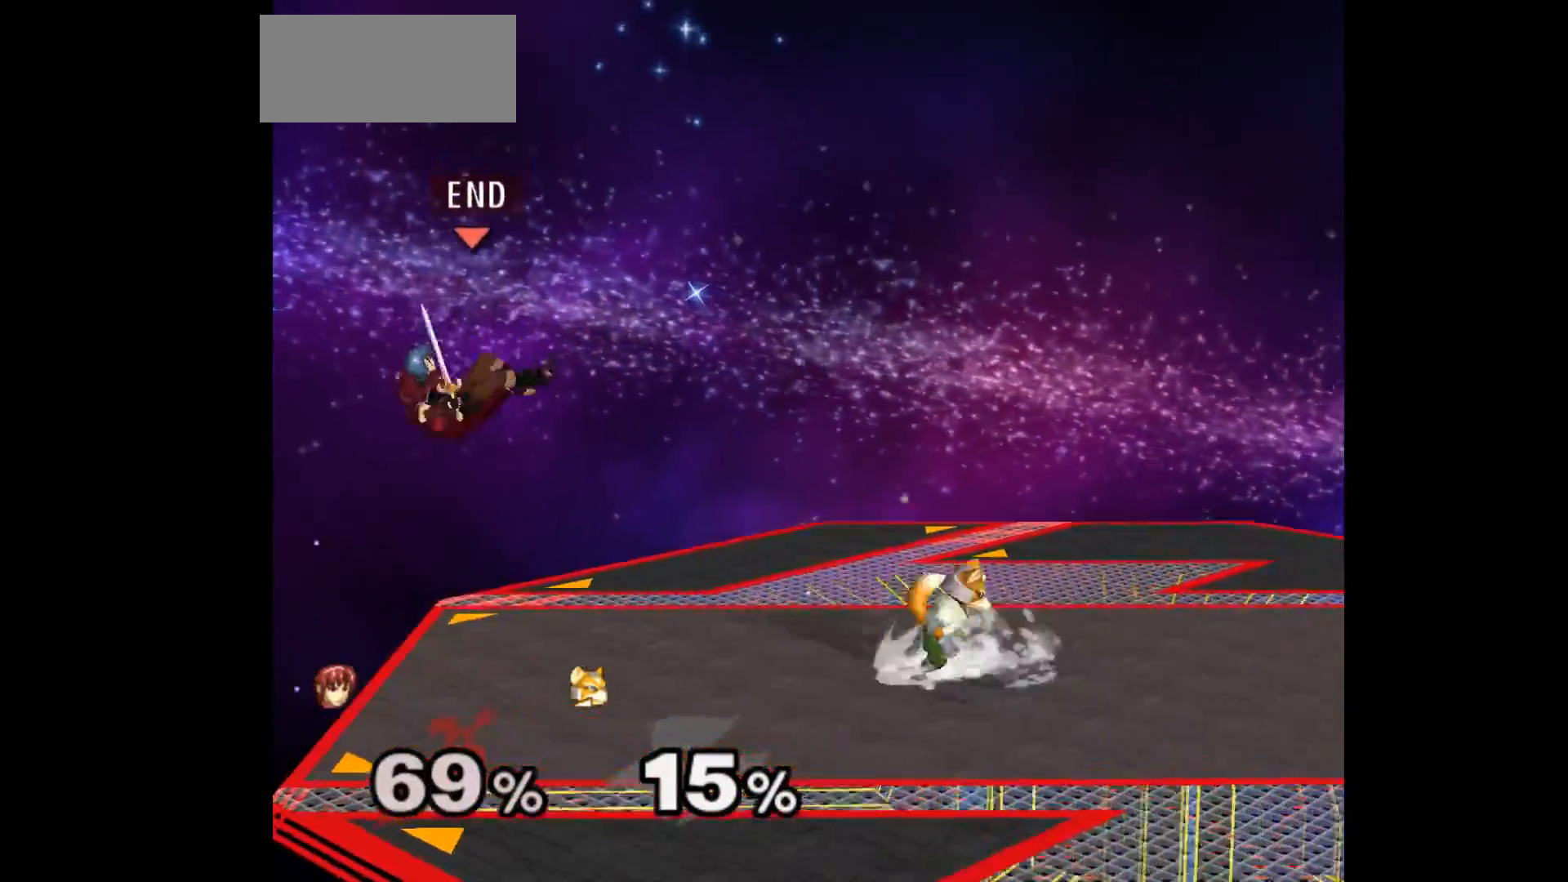
{"buttons": [], "left_stick": "center", "events": [[267, "left_stick", "center"]]}
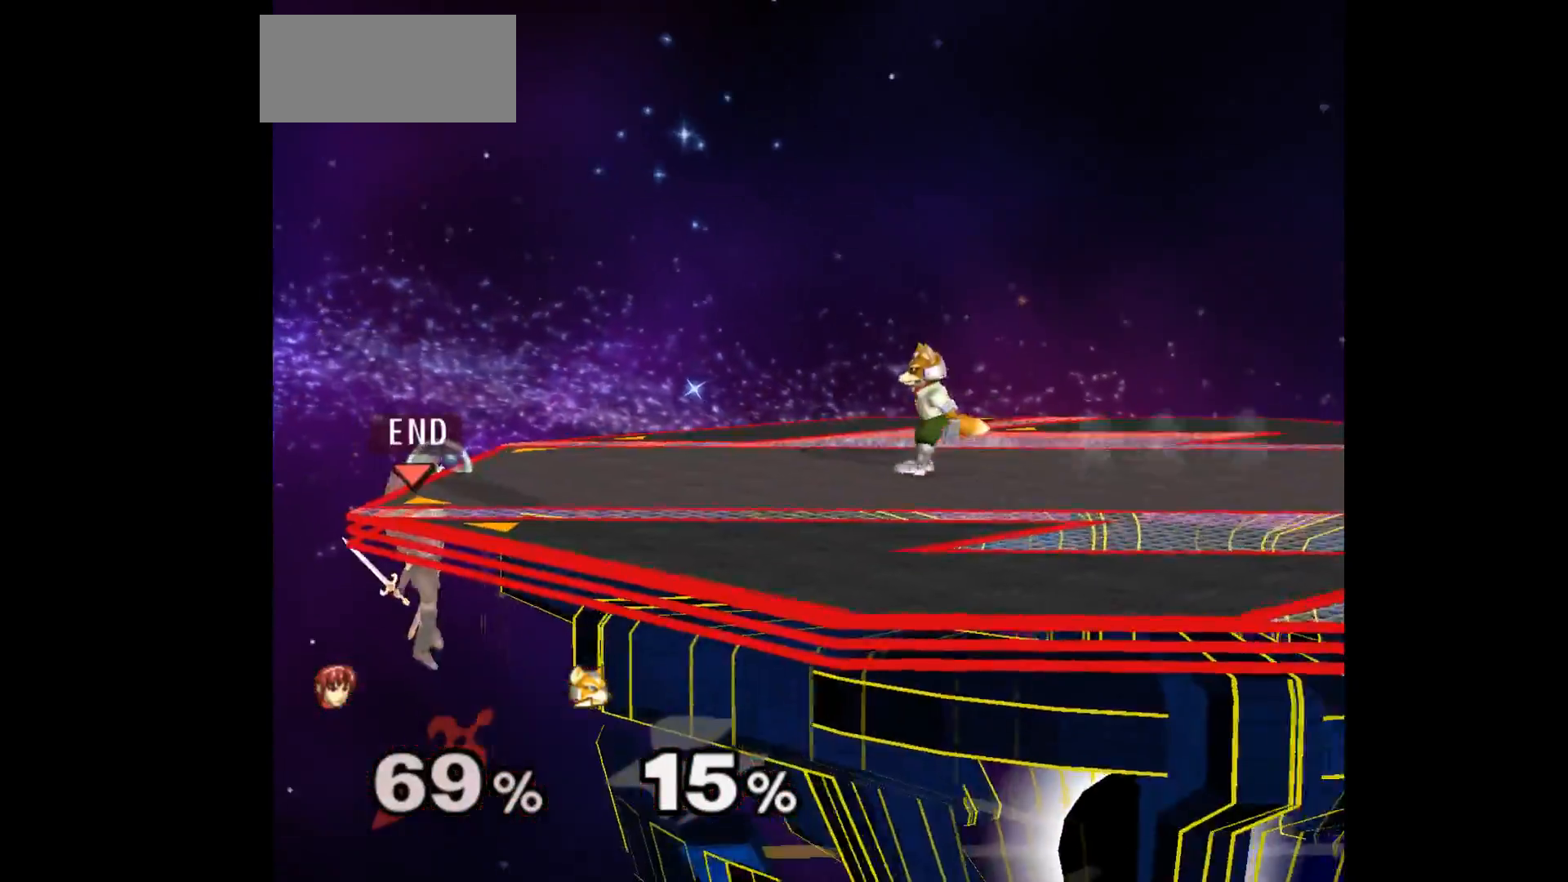
{"buttons": [], "left_stick": "center", "events": []}
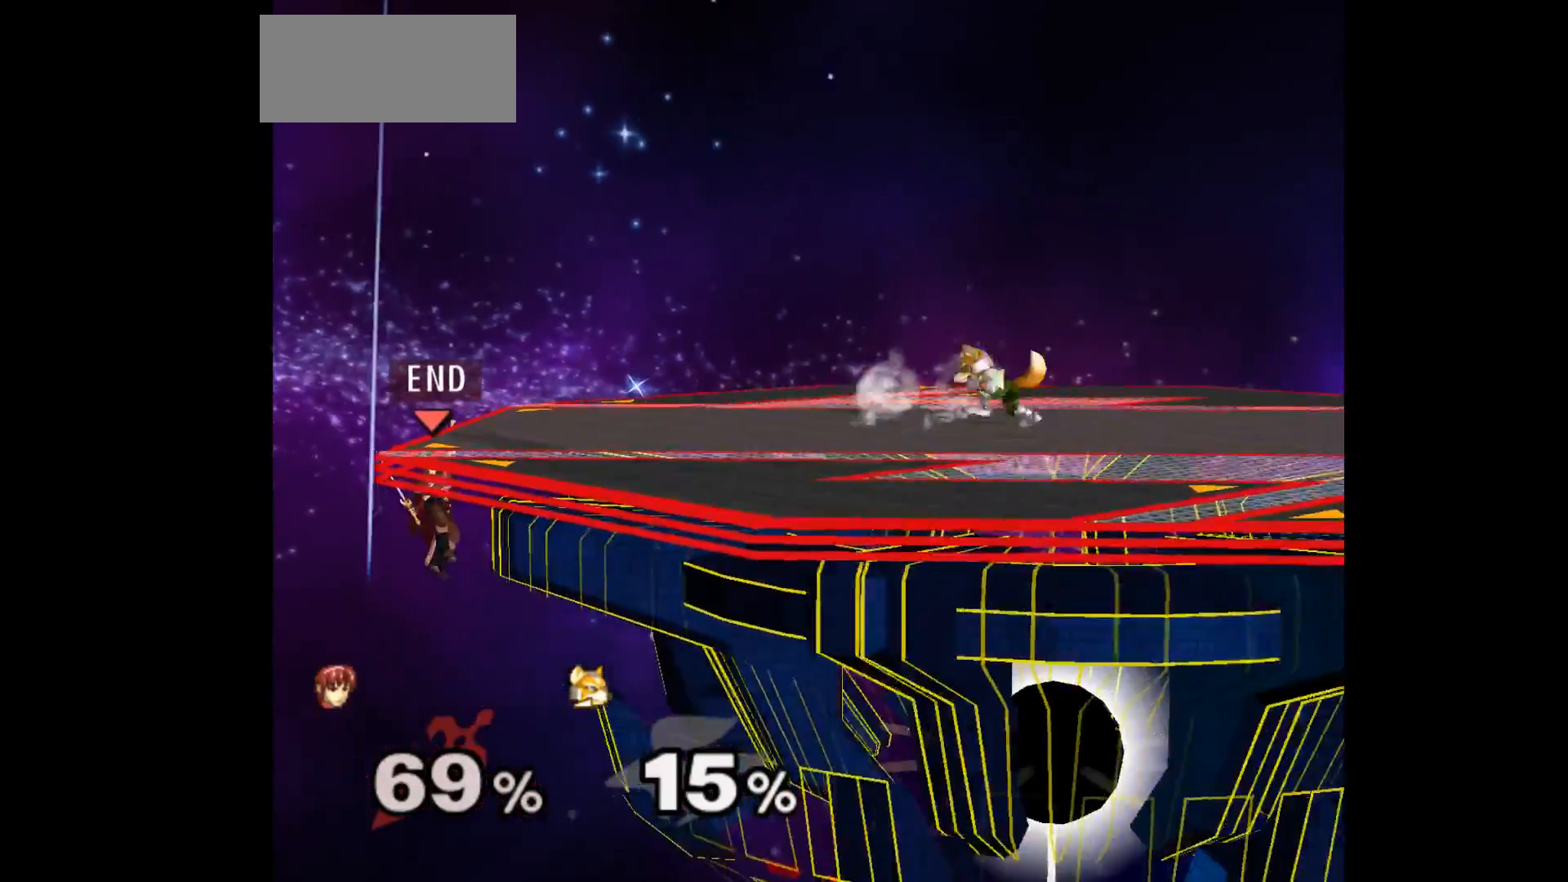
{"buttons": [], "left_stick": "center", "events": []}
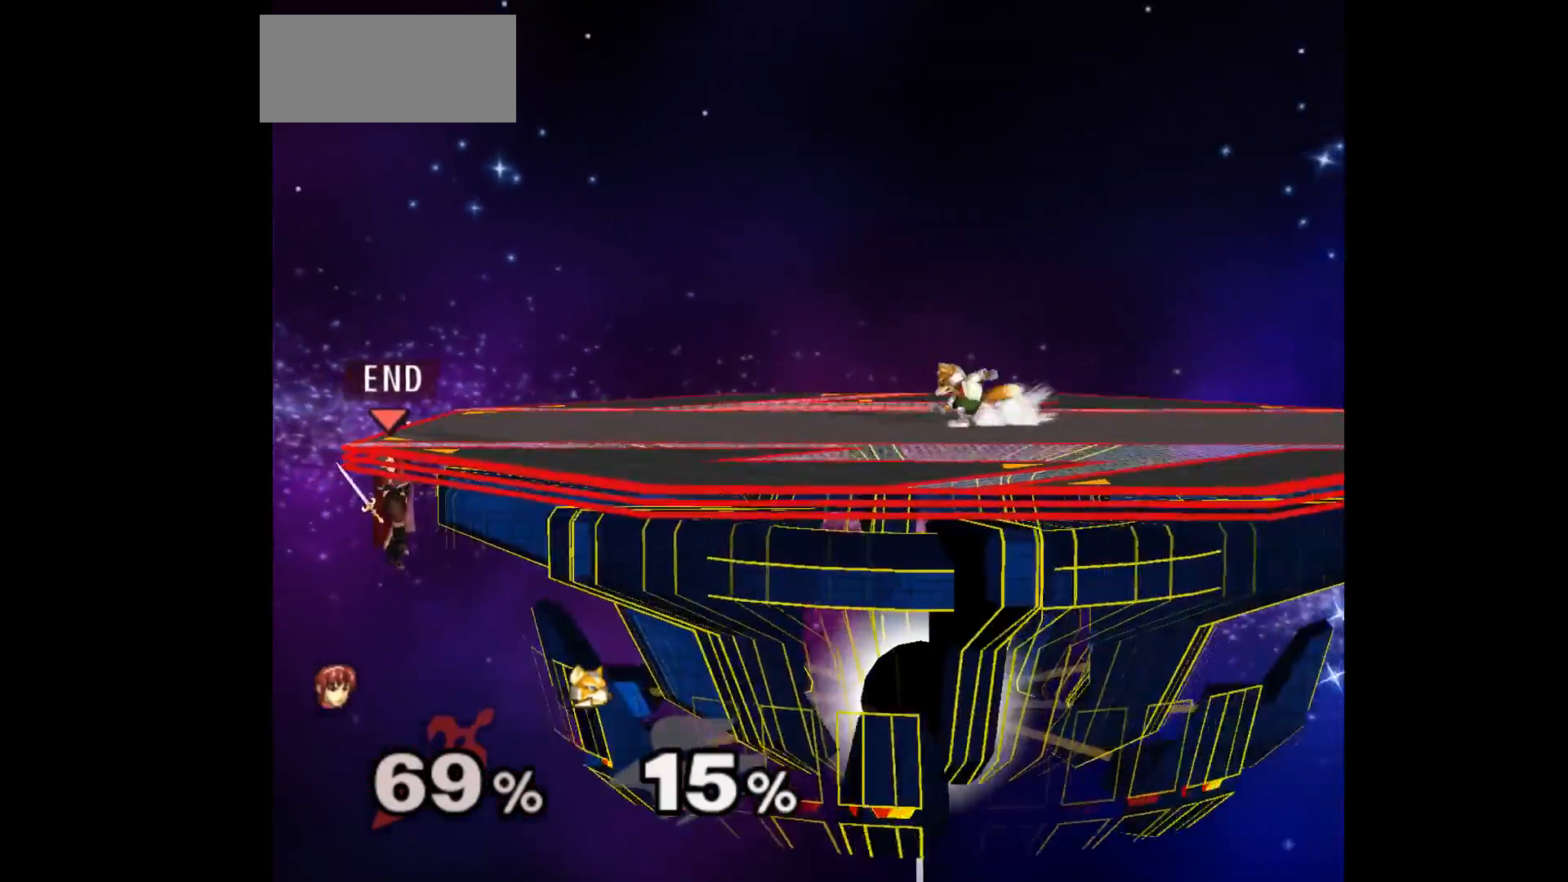
{"buttons": [], "left_stick": "center", "events": []}
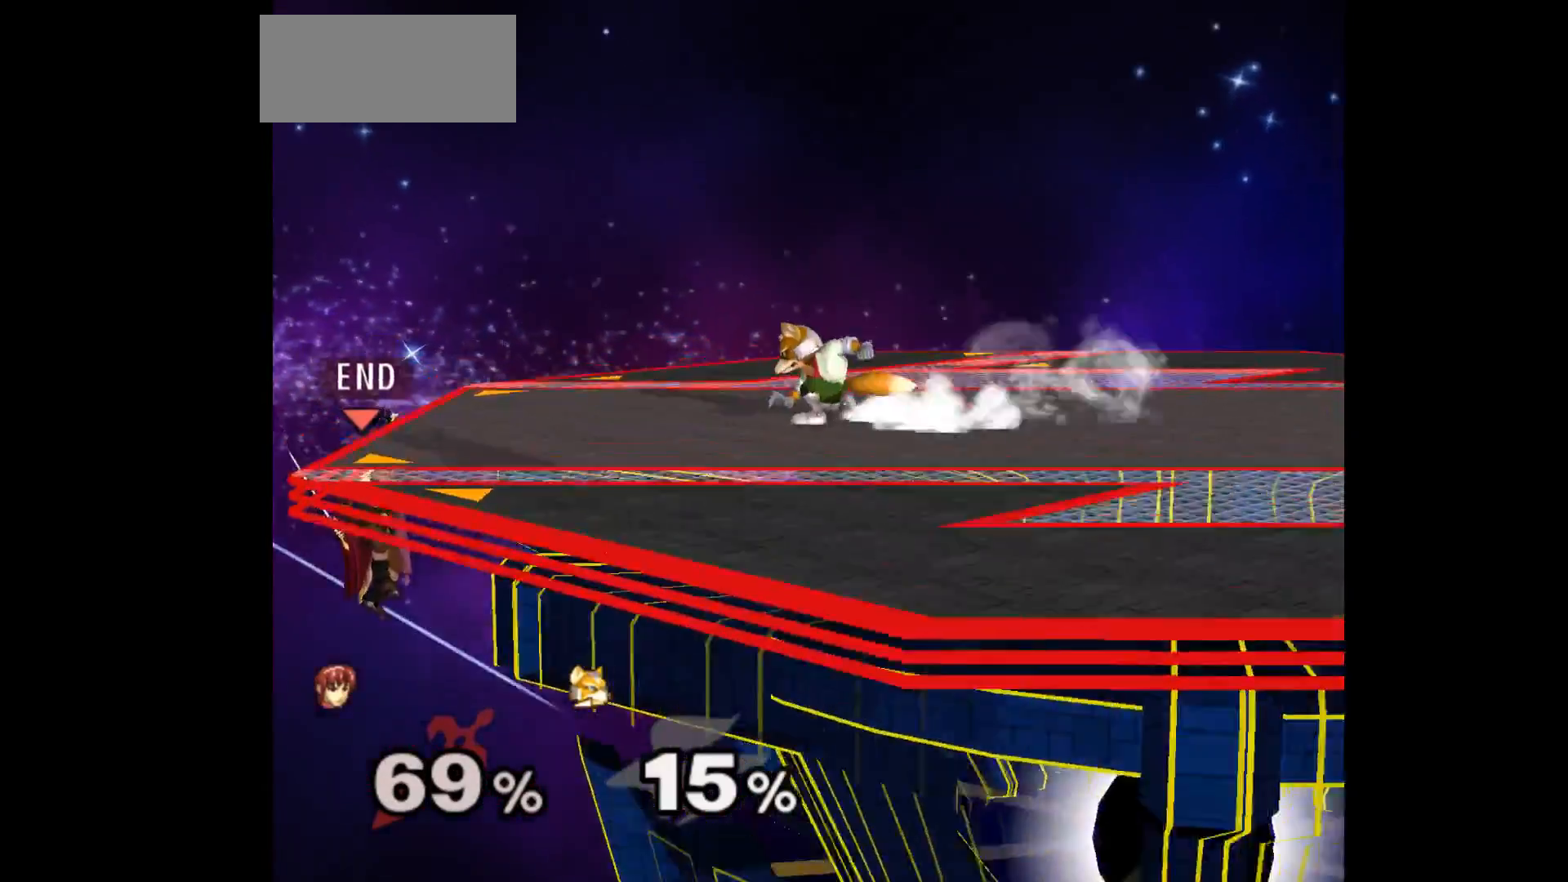
{"buttons": [], "left_stick": "up-right", "events": [[117, "left_stick", "down-left"], [183, "left_stick", "up-right"], [333, "left_stick", "center"], [383, "A", "down"], [467, "A", "up"], [467, "left_stick", "up-right"]]}
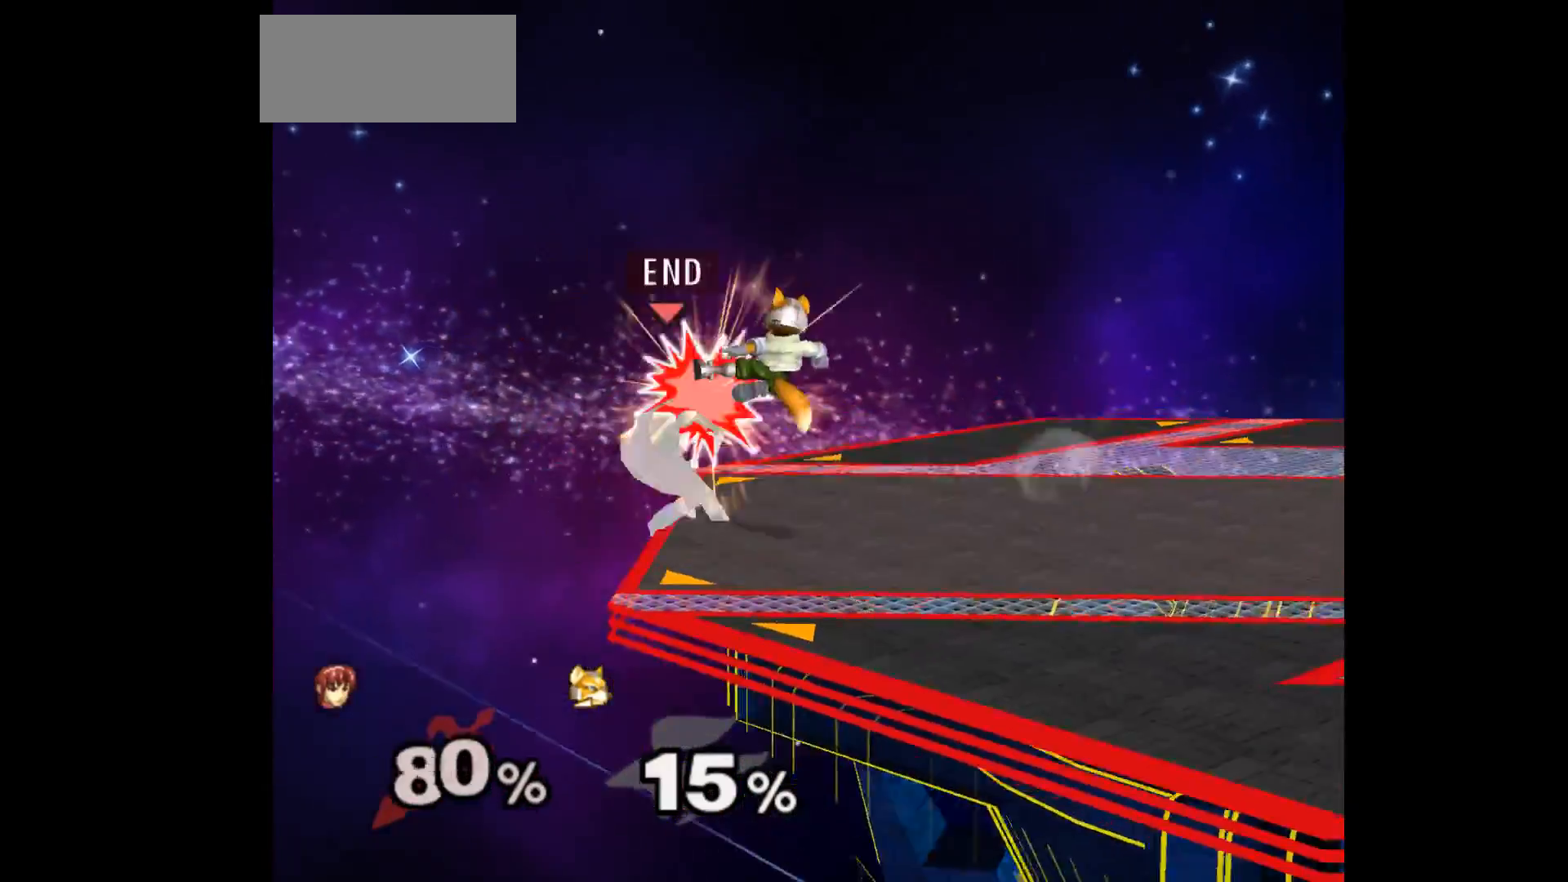
{"buttons": [], "left_stick": "right", "events": [[217, "Z", "down"], [217, "left_stick", "down-right"], [333, "Z", "up"], [367, "left_stick", "right"]]}
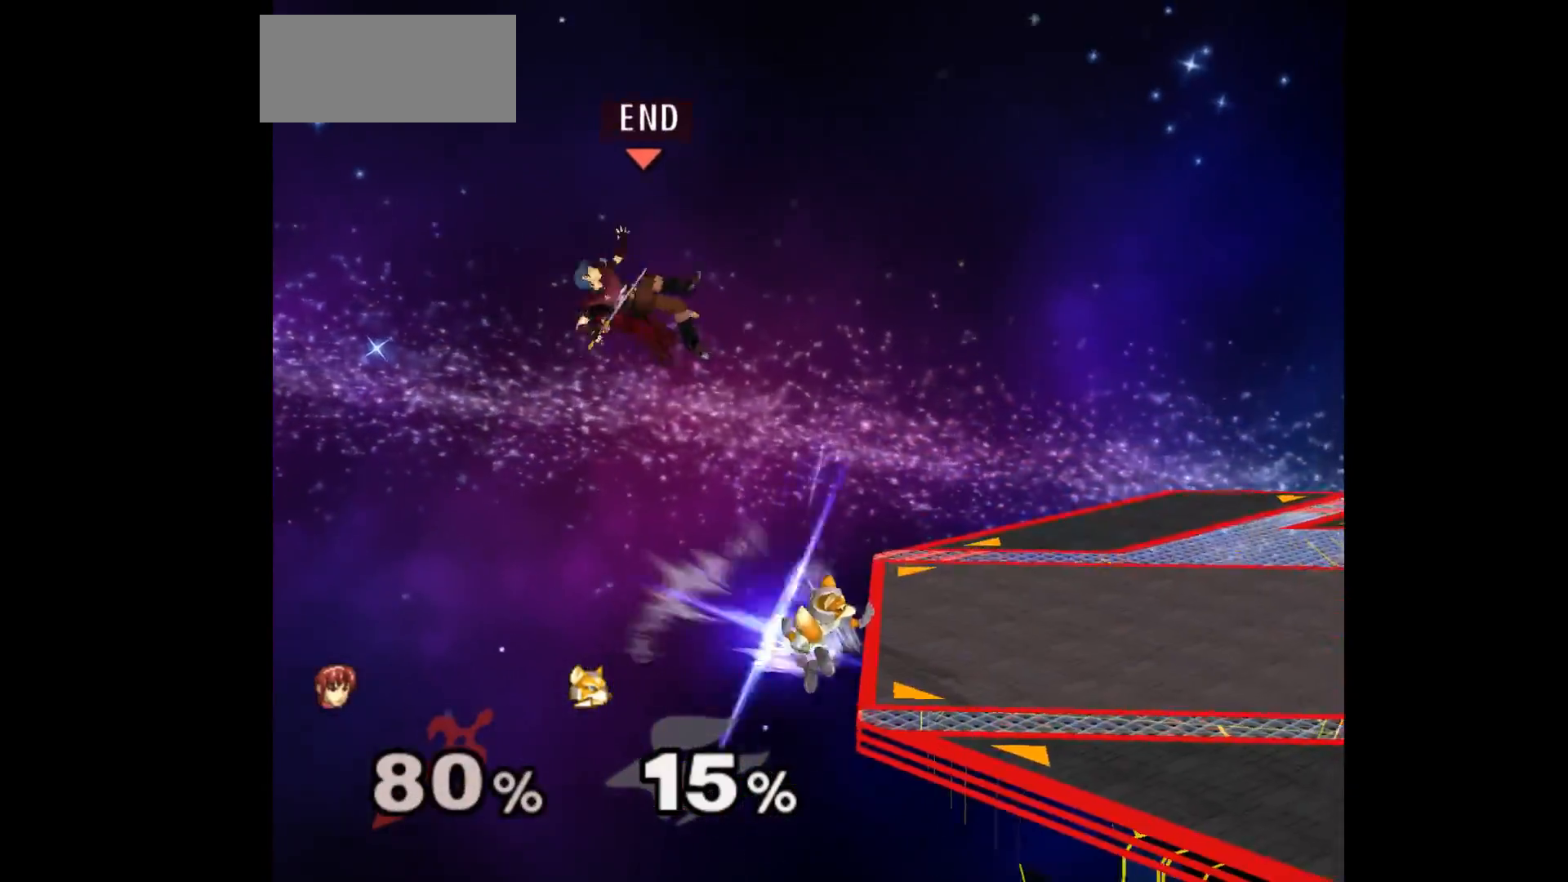
{"buttons": [], "left_stick": "right", "events": []}
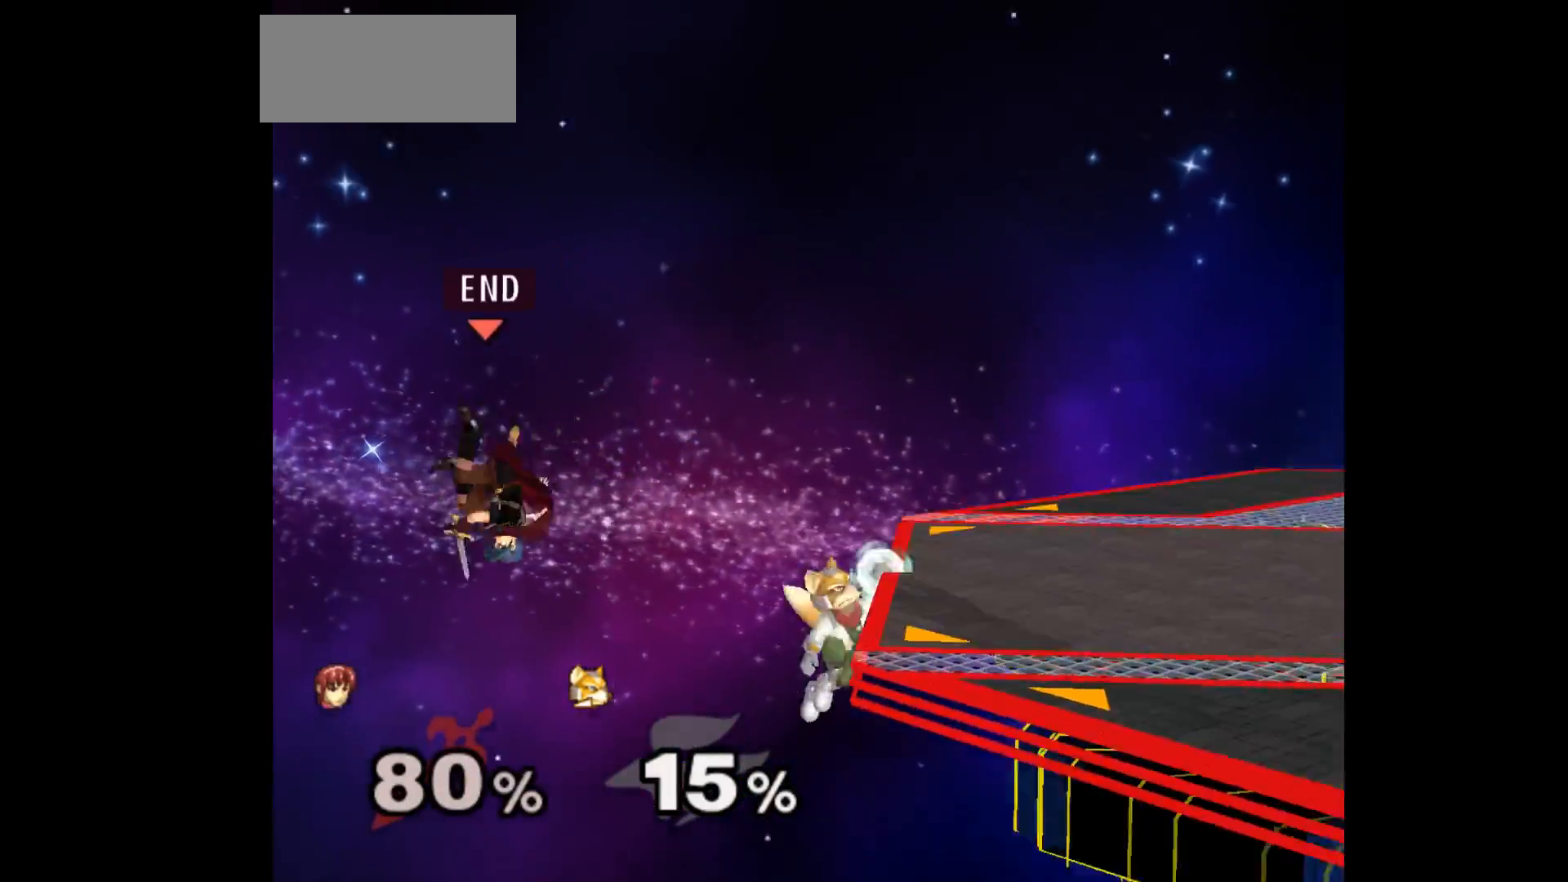
{"buttons": [], "left_stick": "left", "events": [[150, "B", "down"], [267, "B", "up"], [300, "left_stick", "left"]]}
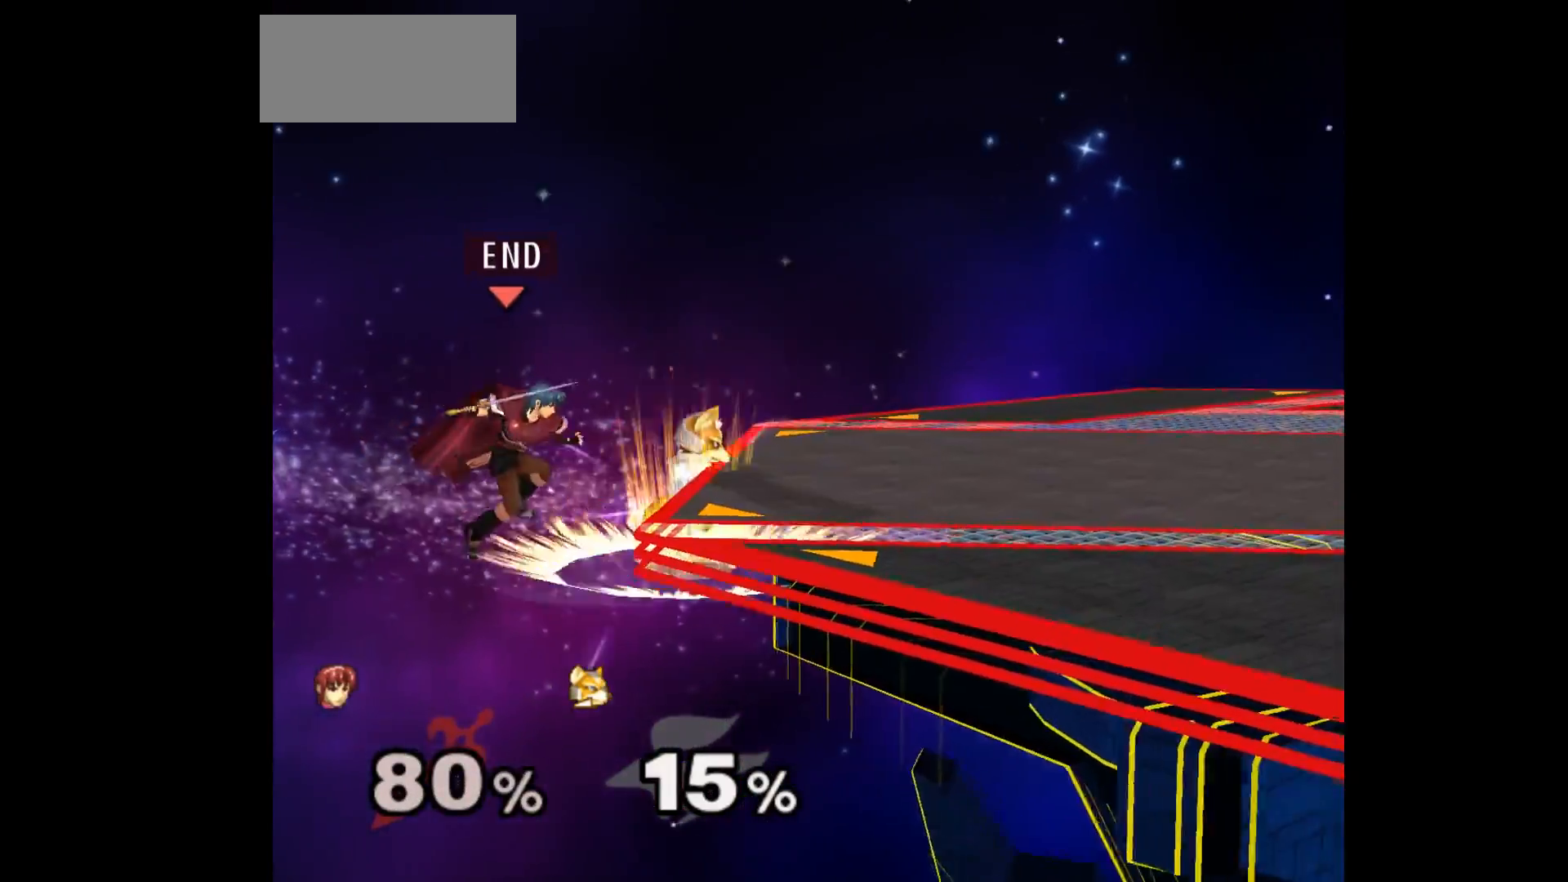
{"buttons": [], "left_stick": "center", "events": [[250, "left_stick", "center"]]}
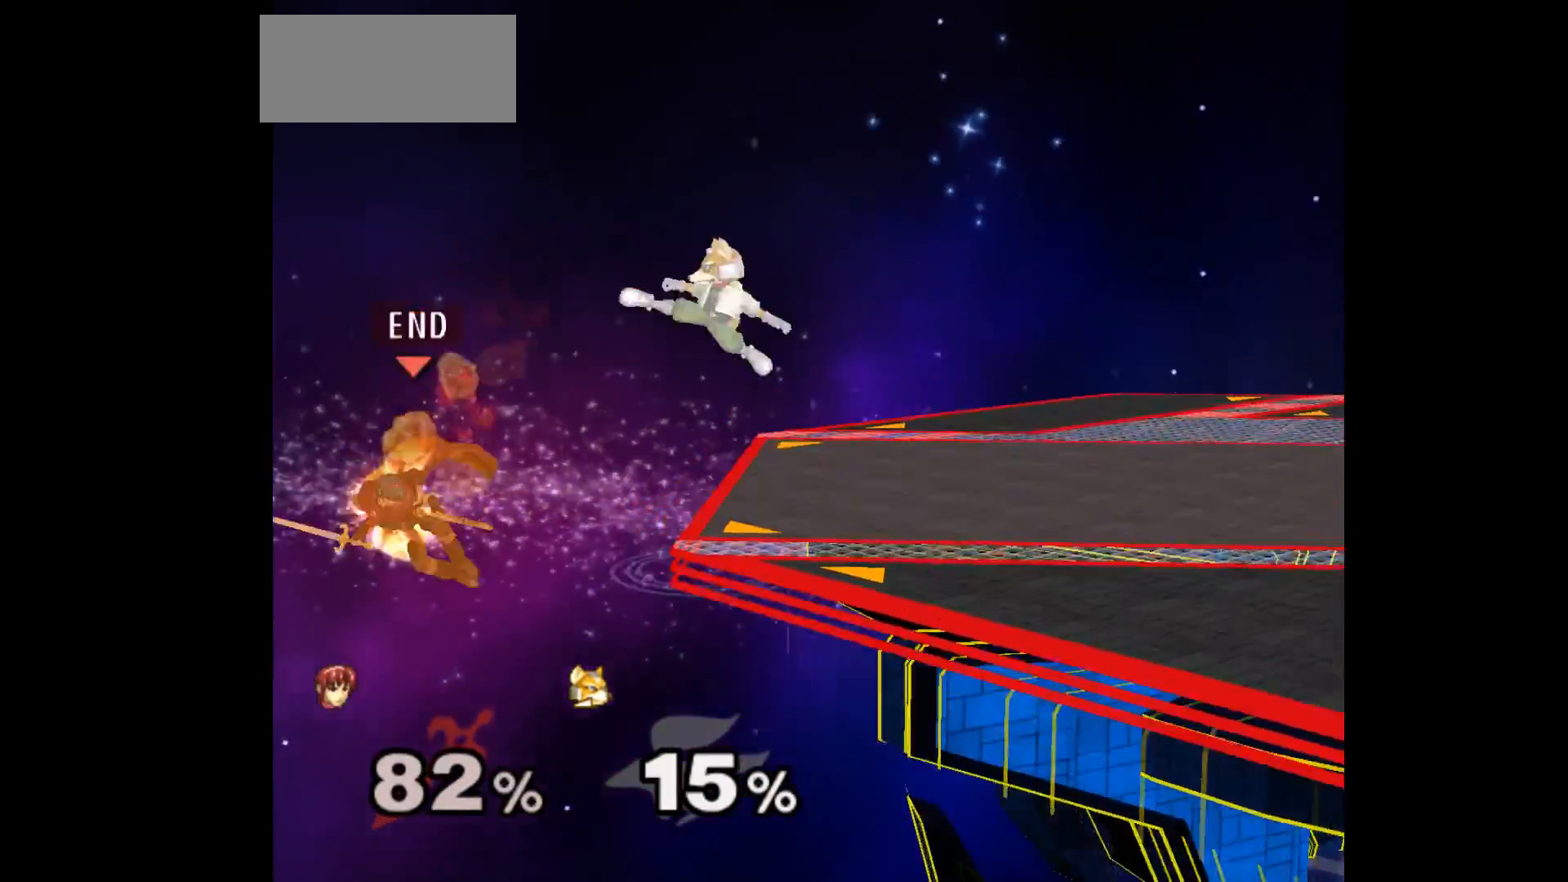
{"buttons": ["B"], "left_stick": "up-right", "events": [[33, "left_stick", "right"], [417, "left_stick", "up-right"], [467, "B", "down"]]}
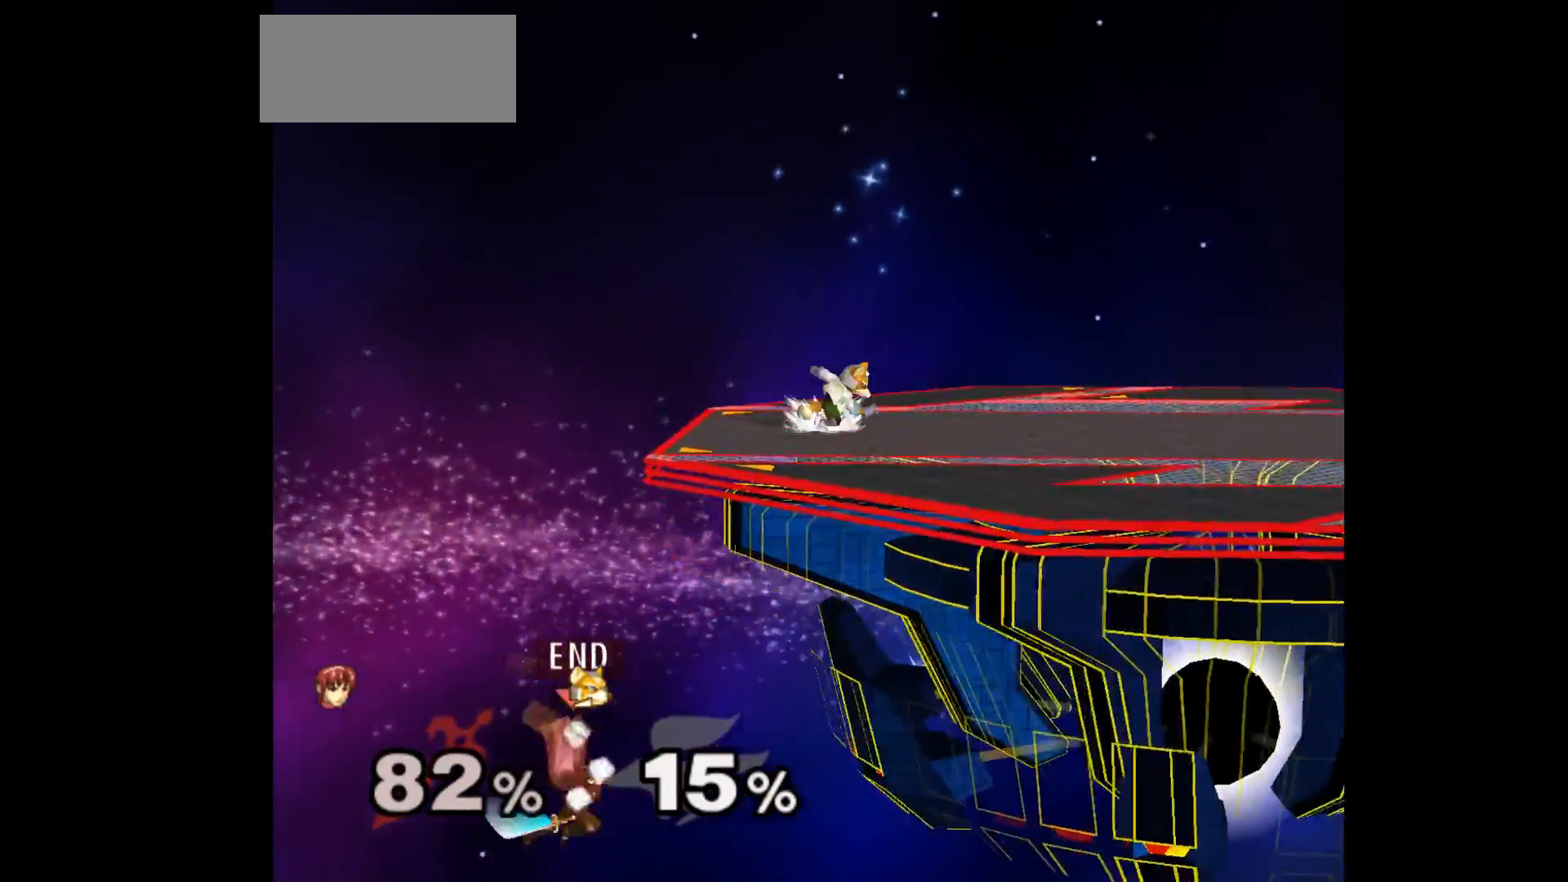
{"buttons": [], "left_stick": "down-left", "events": [[50, "B", "up"], [167, "left_stick", "center"], [483, "left_stick", "down-left"]]}
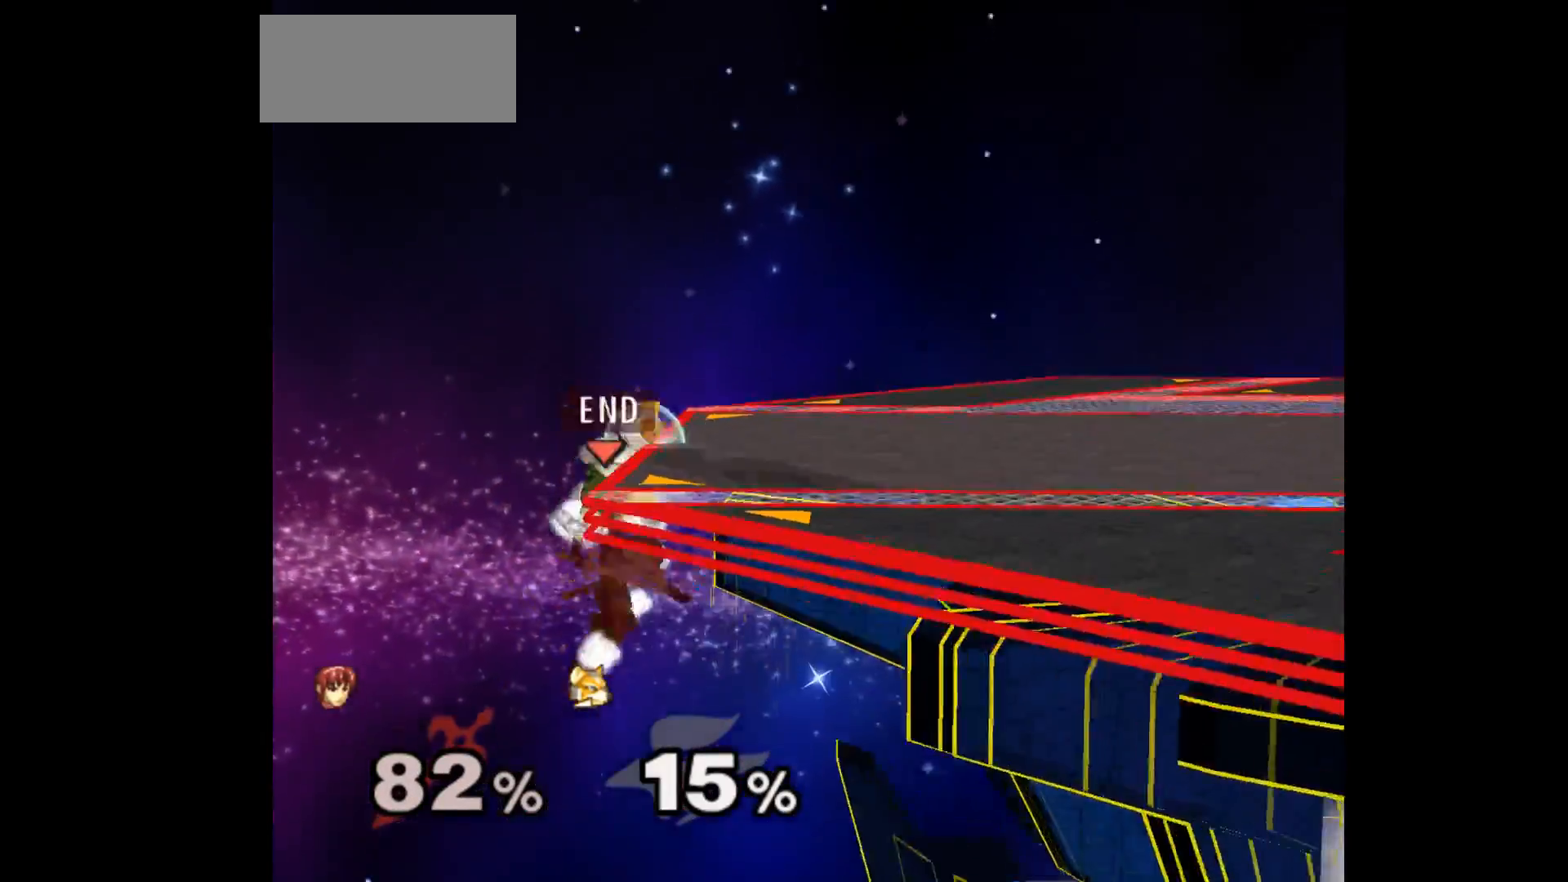
{"buttons": [], "left_stick": "center", "events": [[67, "left_stick", "up-right"], [117, "left_stick", "center"], [250, "A", "down"], [300, "A", "up"], [317, "left_stick", "up-right"], [400, "left_stick", "center"]]}
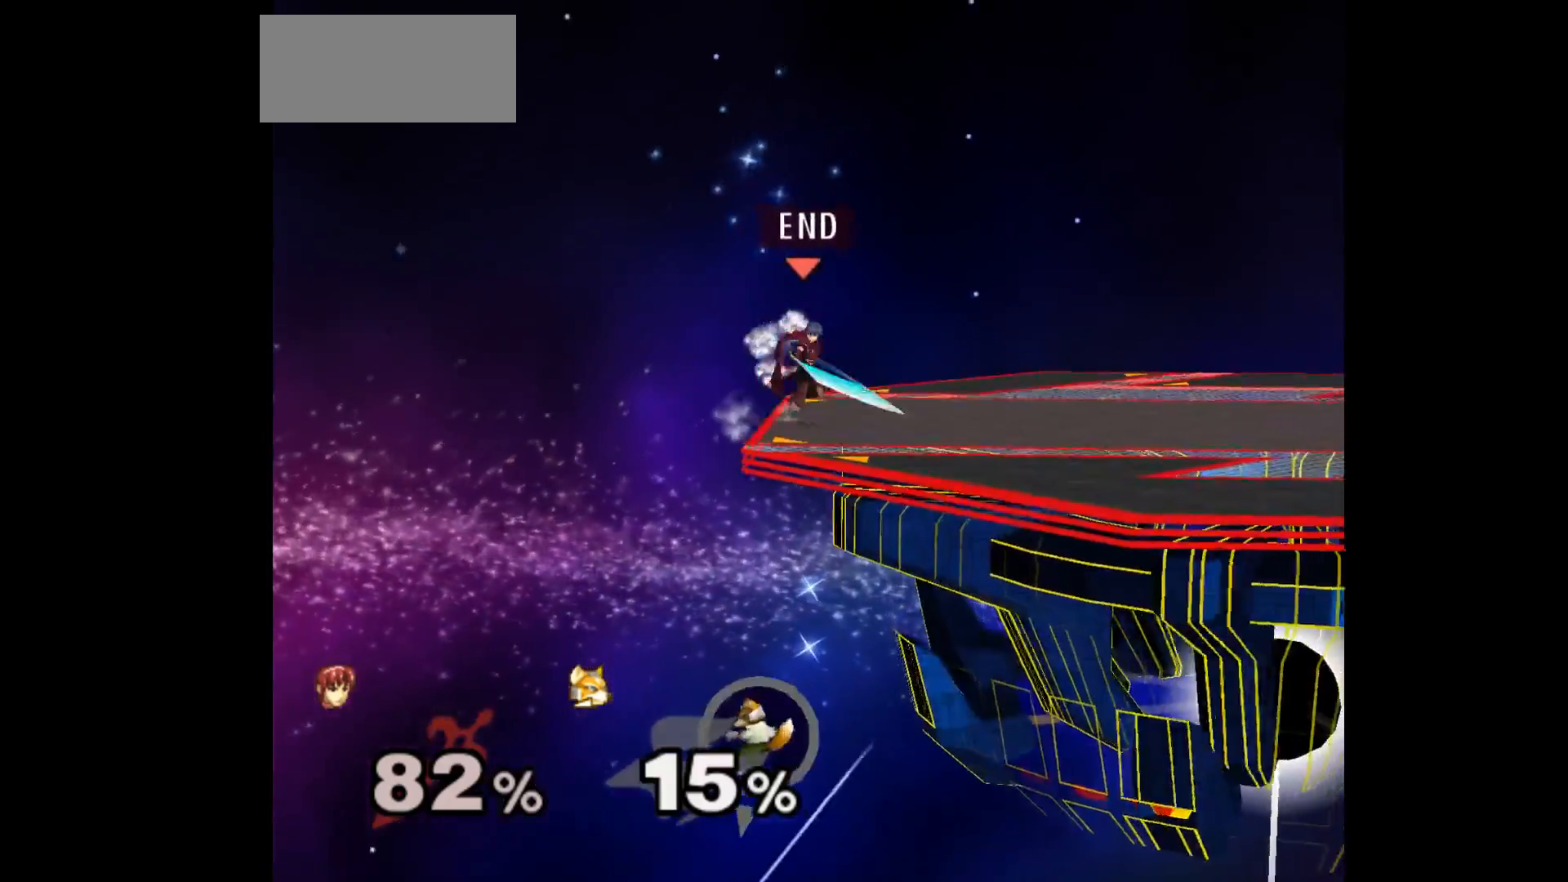
{"buttons": [], "left_stick": "center", "events": []}
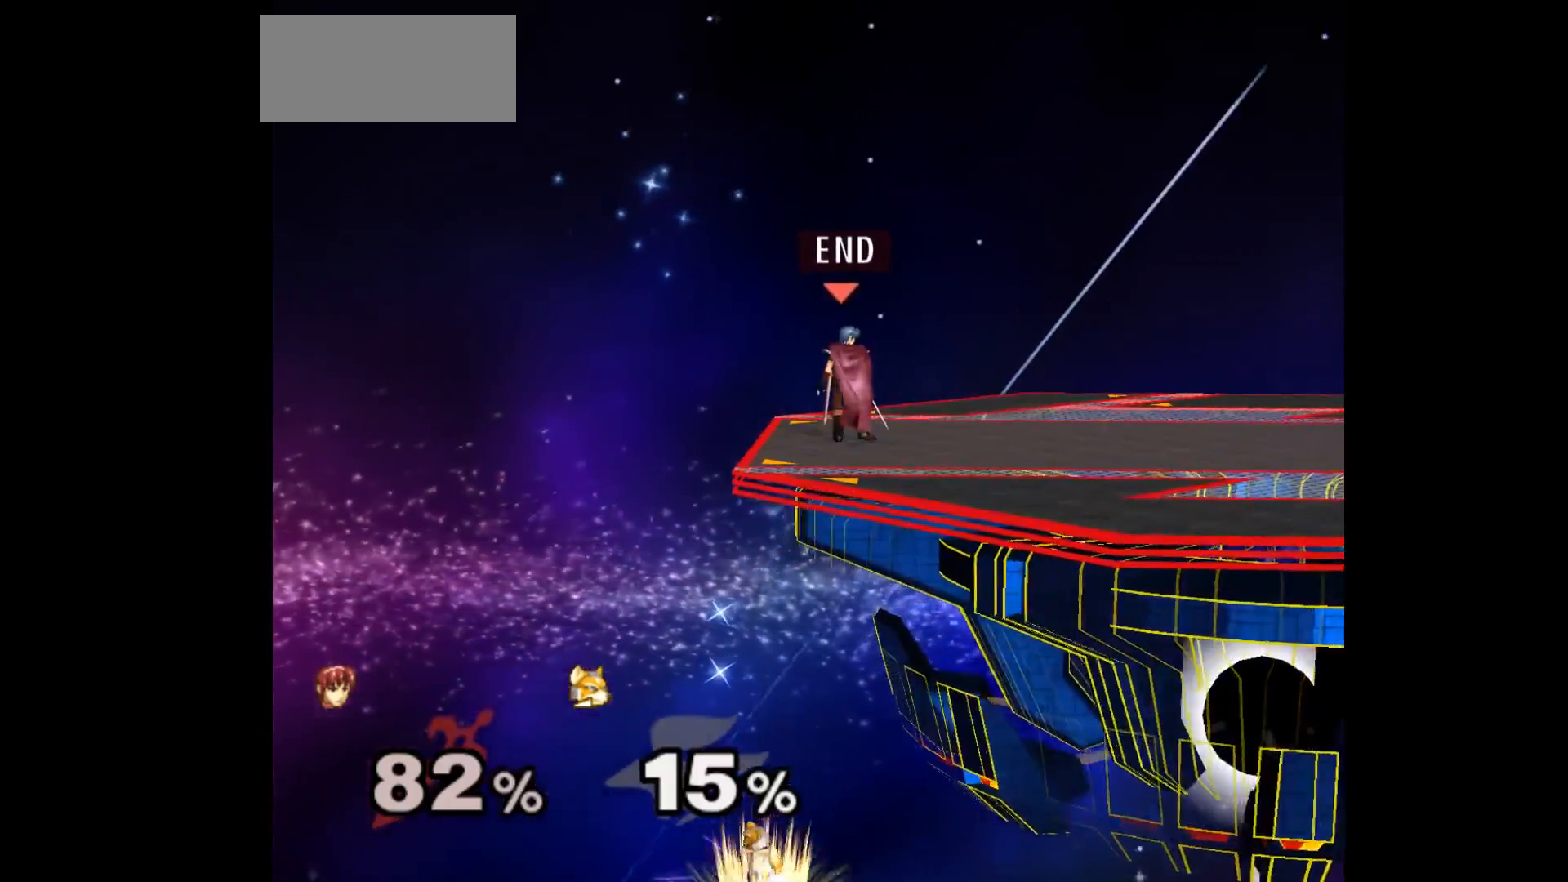
{"buttons": [], "left_stick": "down", "events": [[83, "left_stick", "left"], [217, "left_stick", "center"], [467, "left_stick", "down"]]}
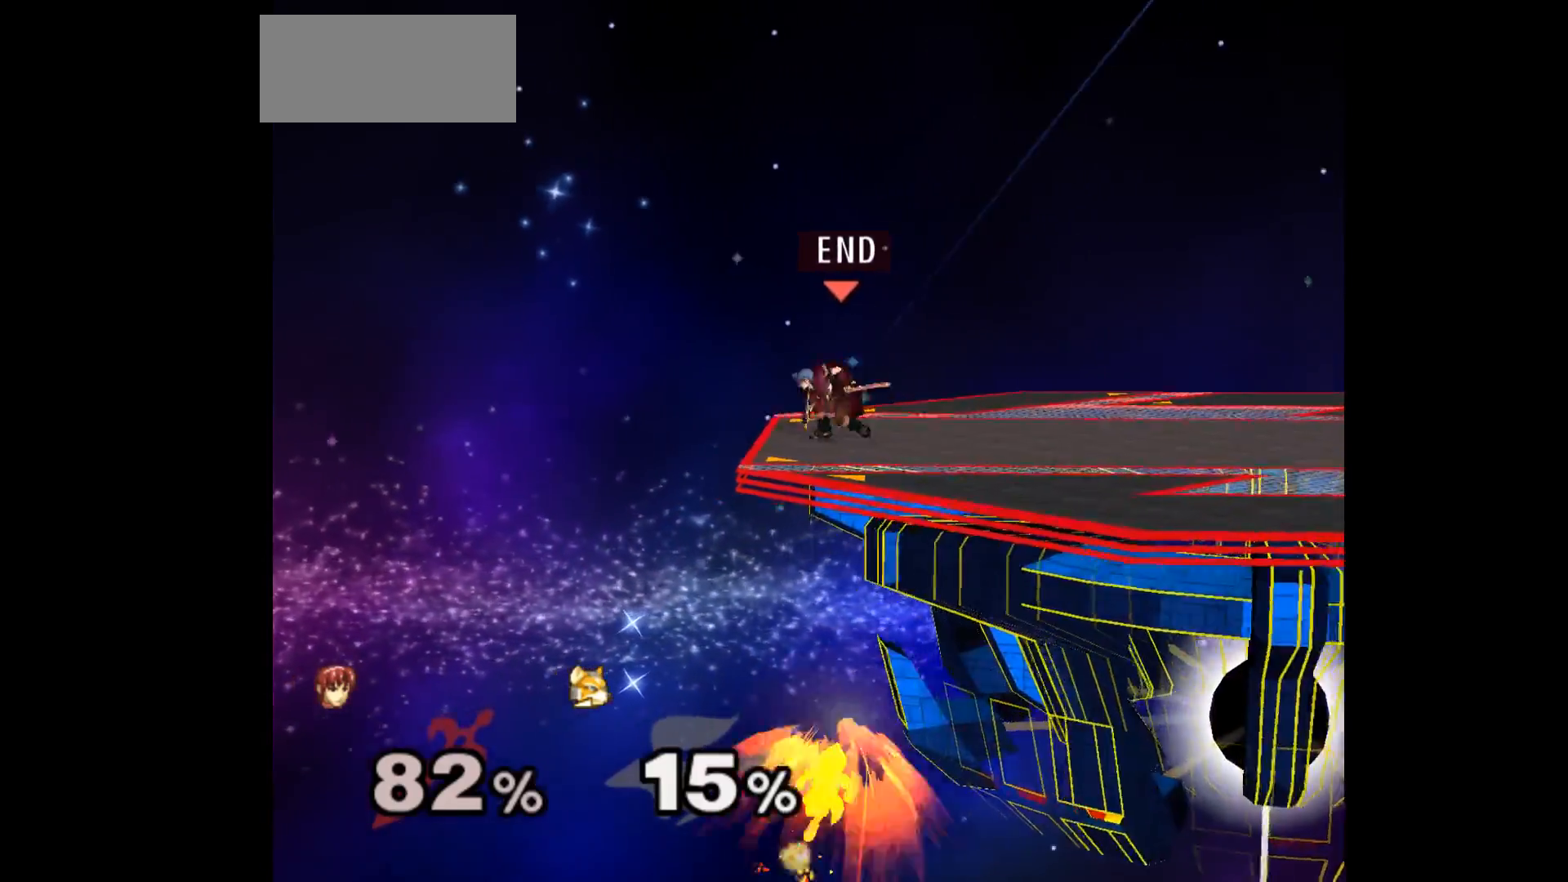
{"buttons": [], "left_stick": "down", "events": [[183, "A", "down"], [317, "A", "up"], [383, "A", "down"], [500, "A", "up"]]}
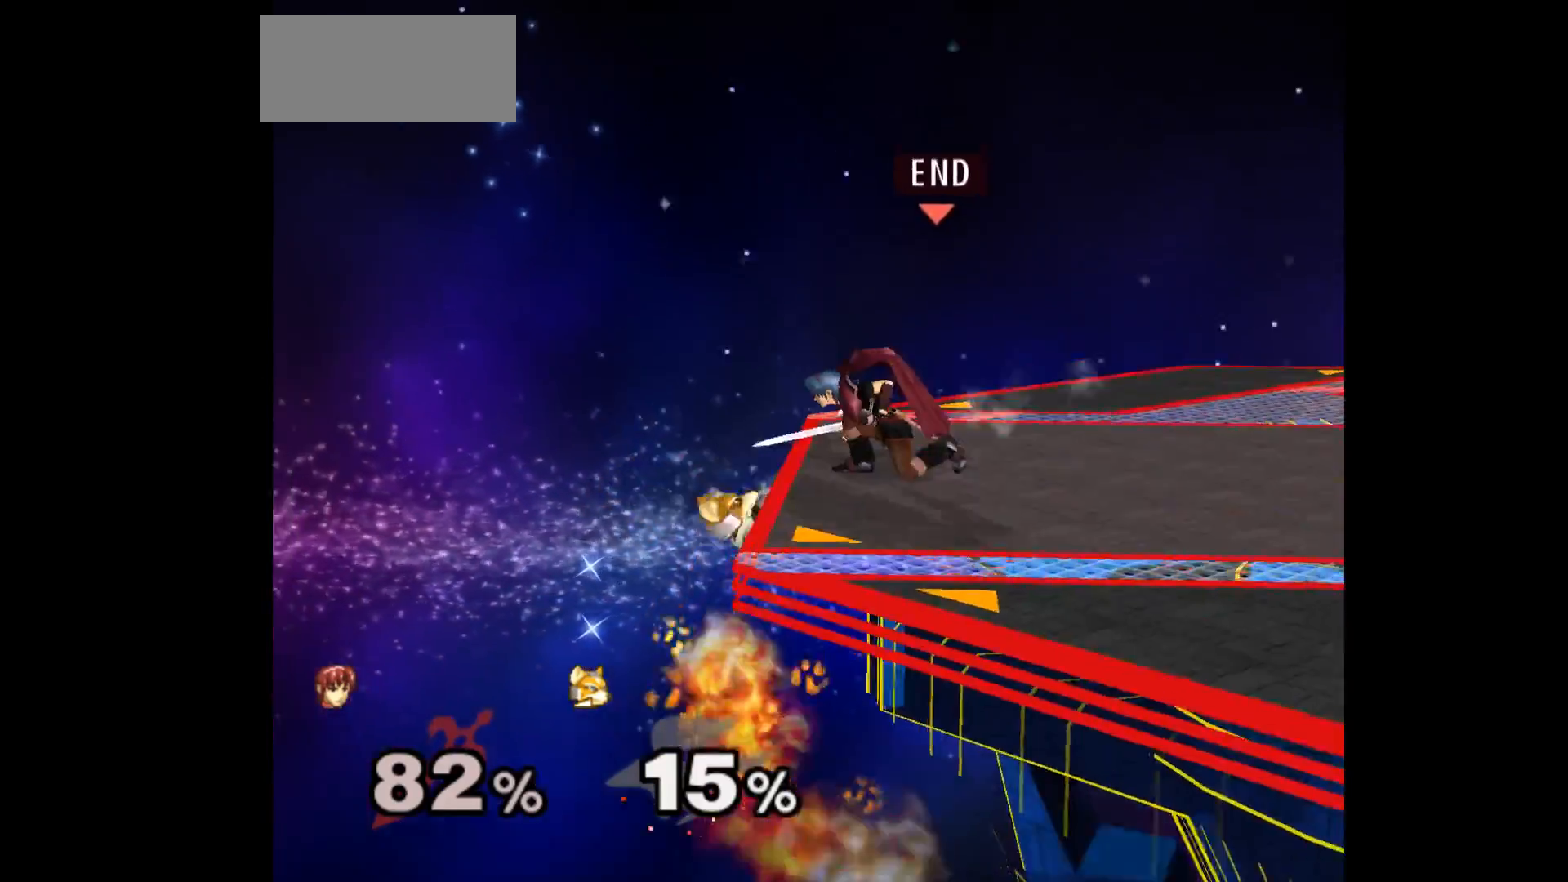
{"buttons": ["L1"], "left_stick": "down-right", "events": [[67, "A", "down"], [167, "A", "up"], [383, "left_stick", "up"], [450, "L1", "down"], [483, "left_stick", "down-right"]]}
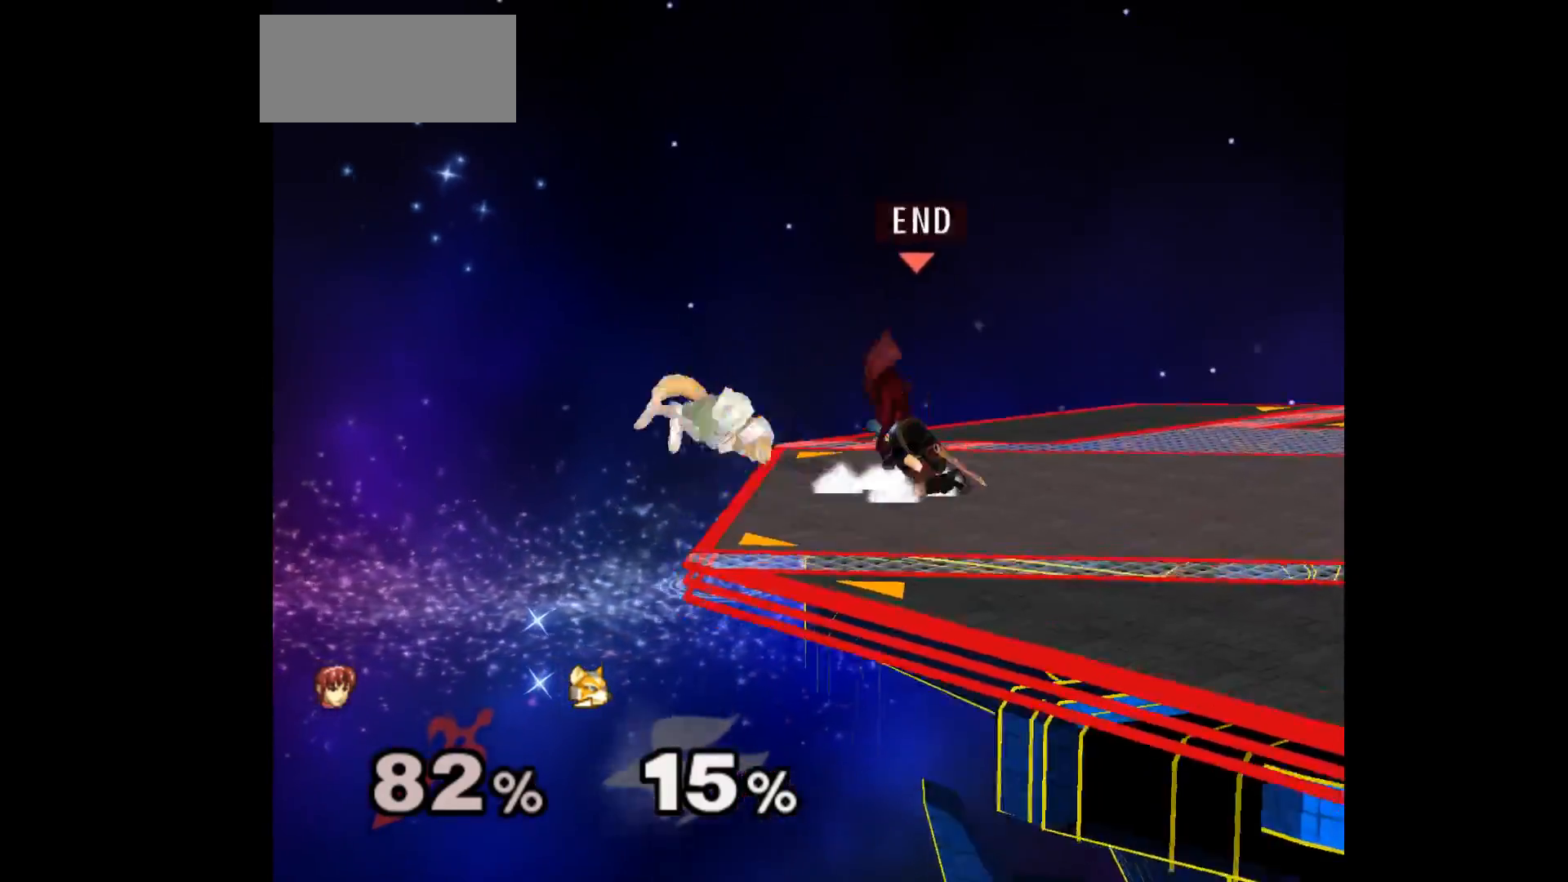
{"buttons": [], "left_stick": "center", "events": [[100, "L1", "up"], [133, "left_stick", "center"], [350, "left_stick", "left"], [383, "A", "down"], [433, "A", "up"], [450, "left_stick", "center"]]}
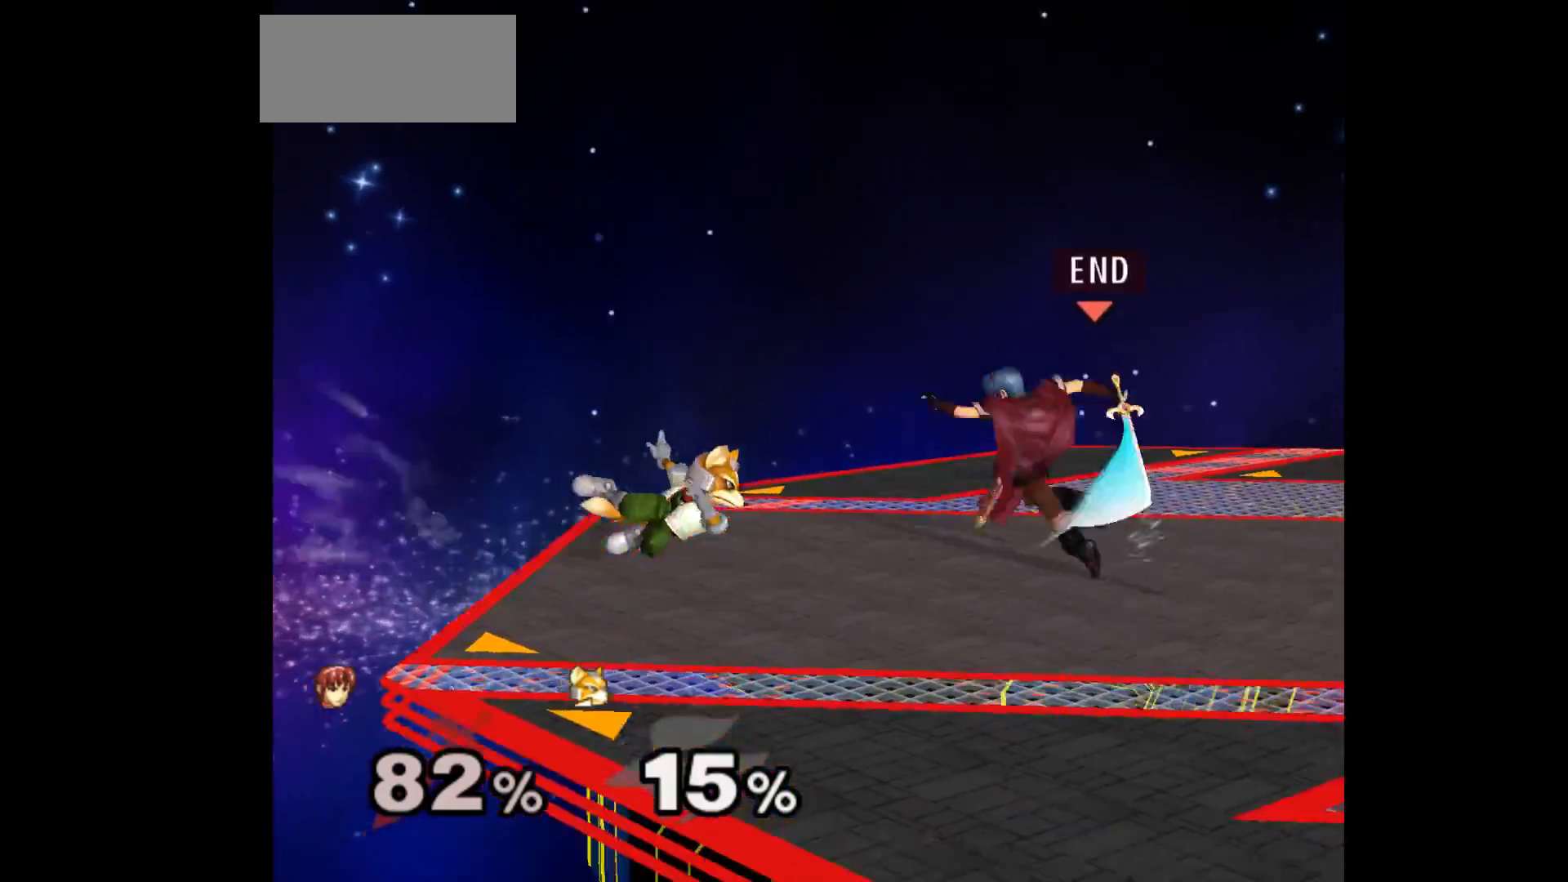
{"buttons": [], "left_stick": "center", "events": []}
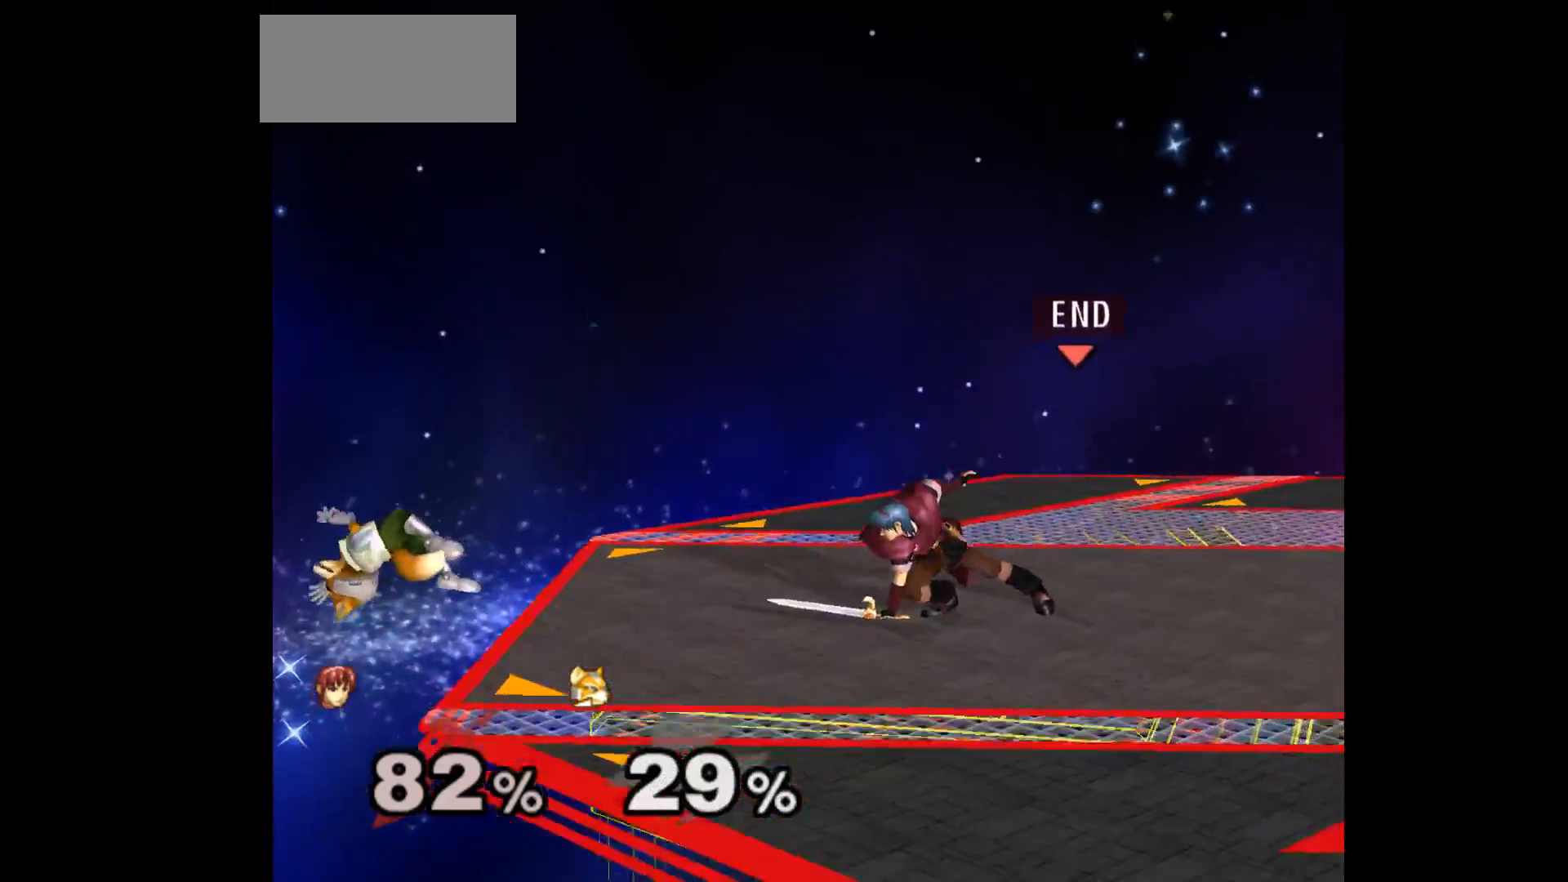
{"buttons": [], "left_stick": "left", "events": [[83, "left_stick", "left"]]}
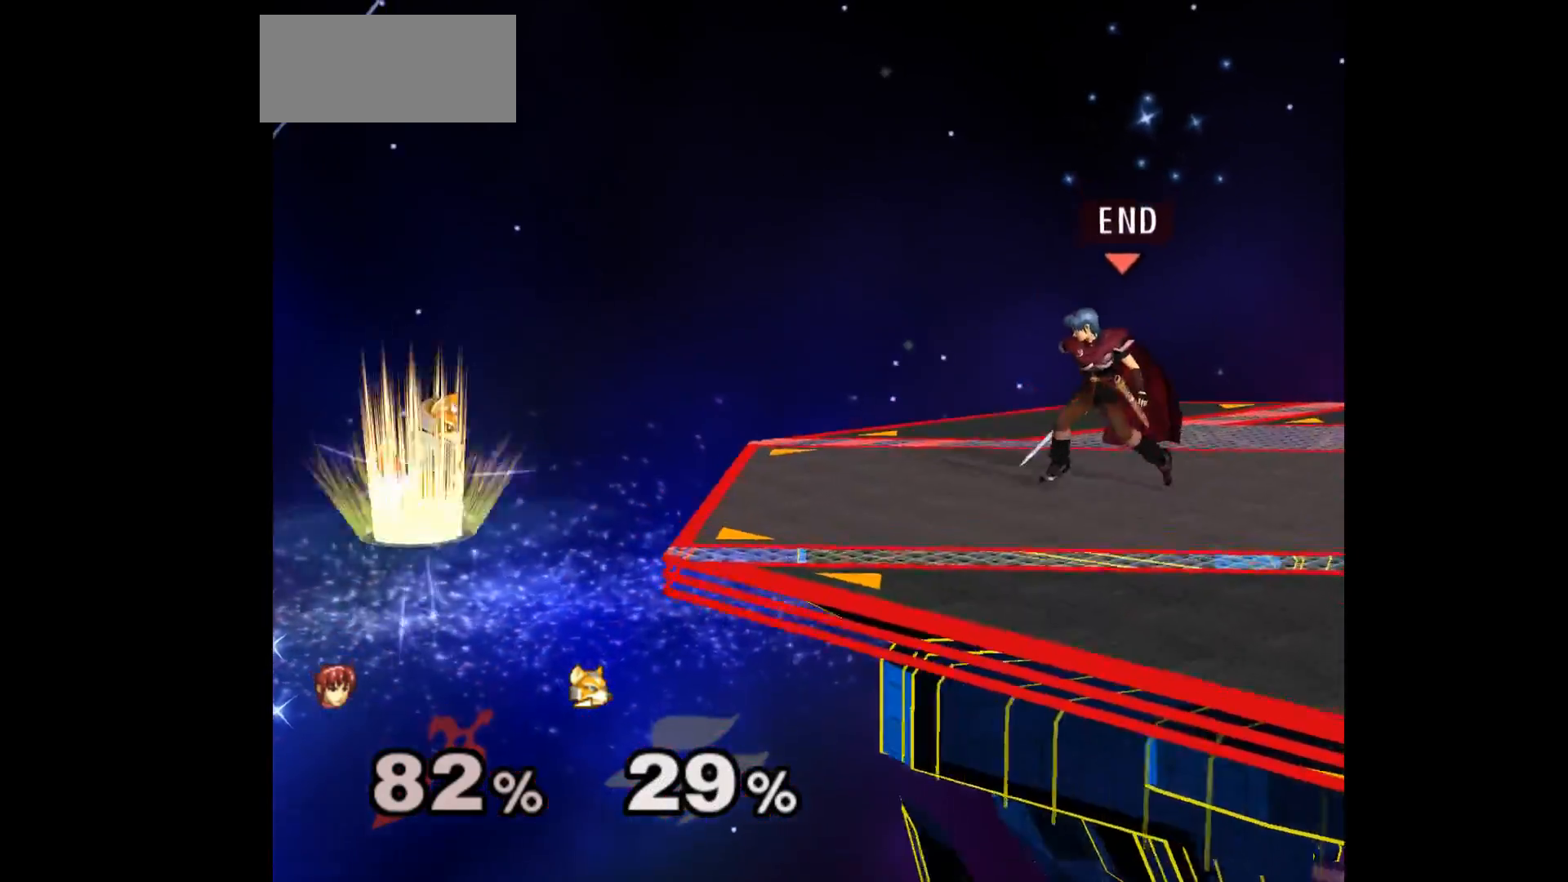
{"buttons": [], "left_stick": "center", "events": [[117, "left_stick", "center"]]}
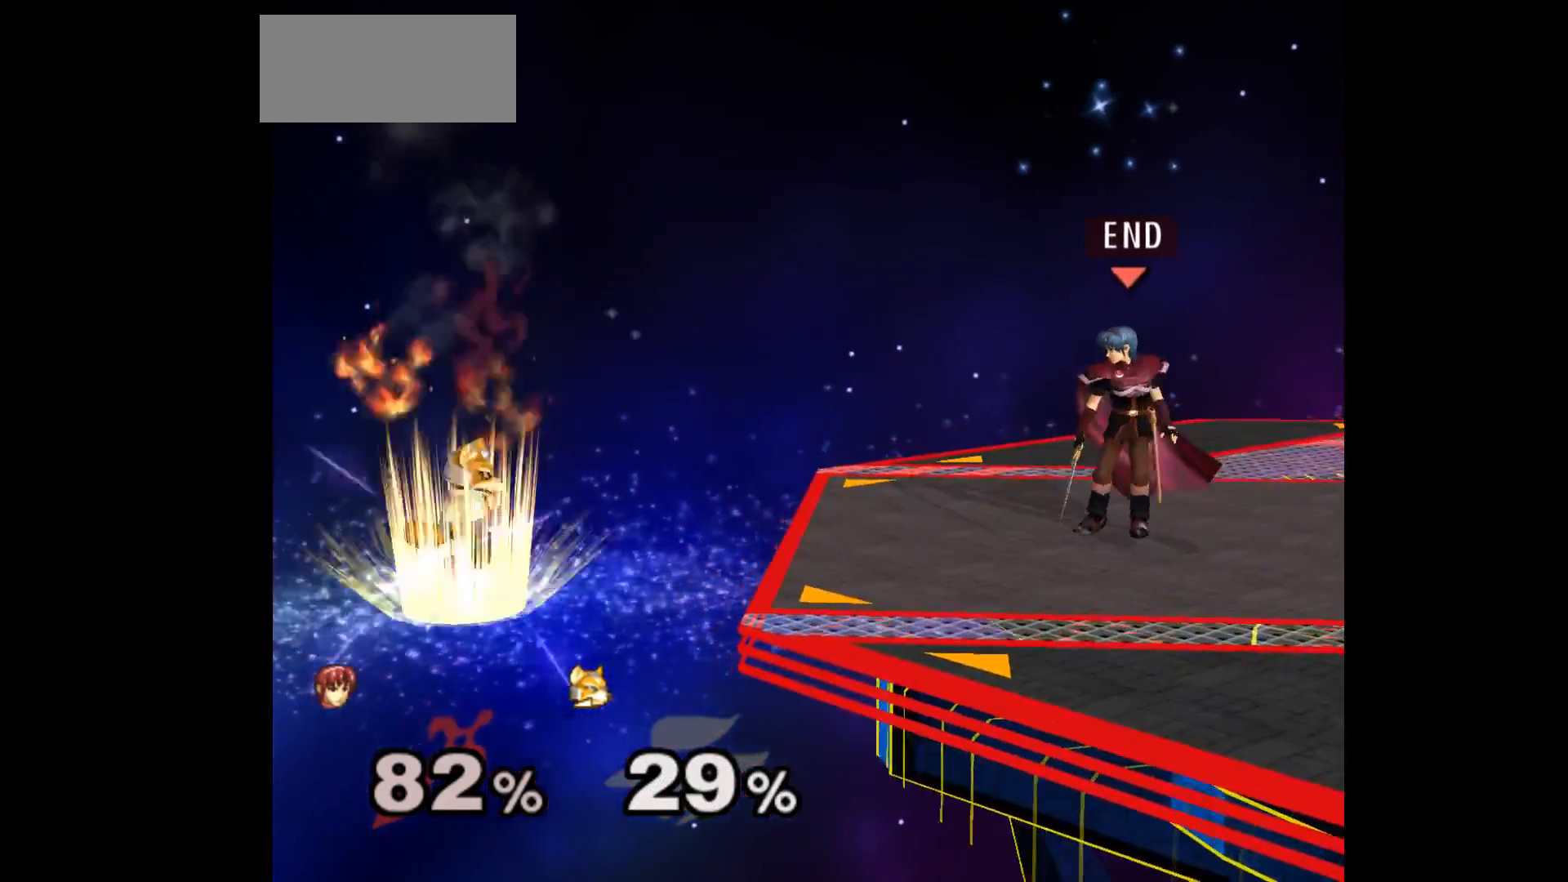
{"buttons": [], "left_stick": "center", "events": [[133, "left_stick", "left"], [150, "A", "down"], [200, "A", "up"], [217, "left_stick", "center"]]}
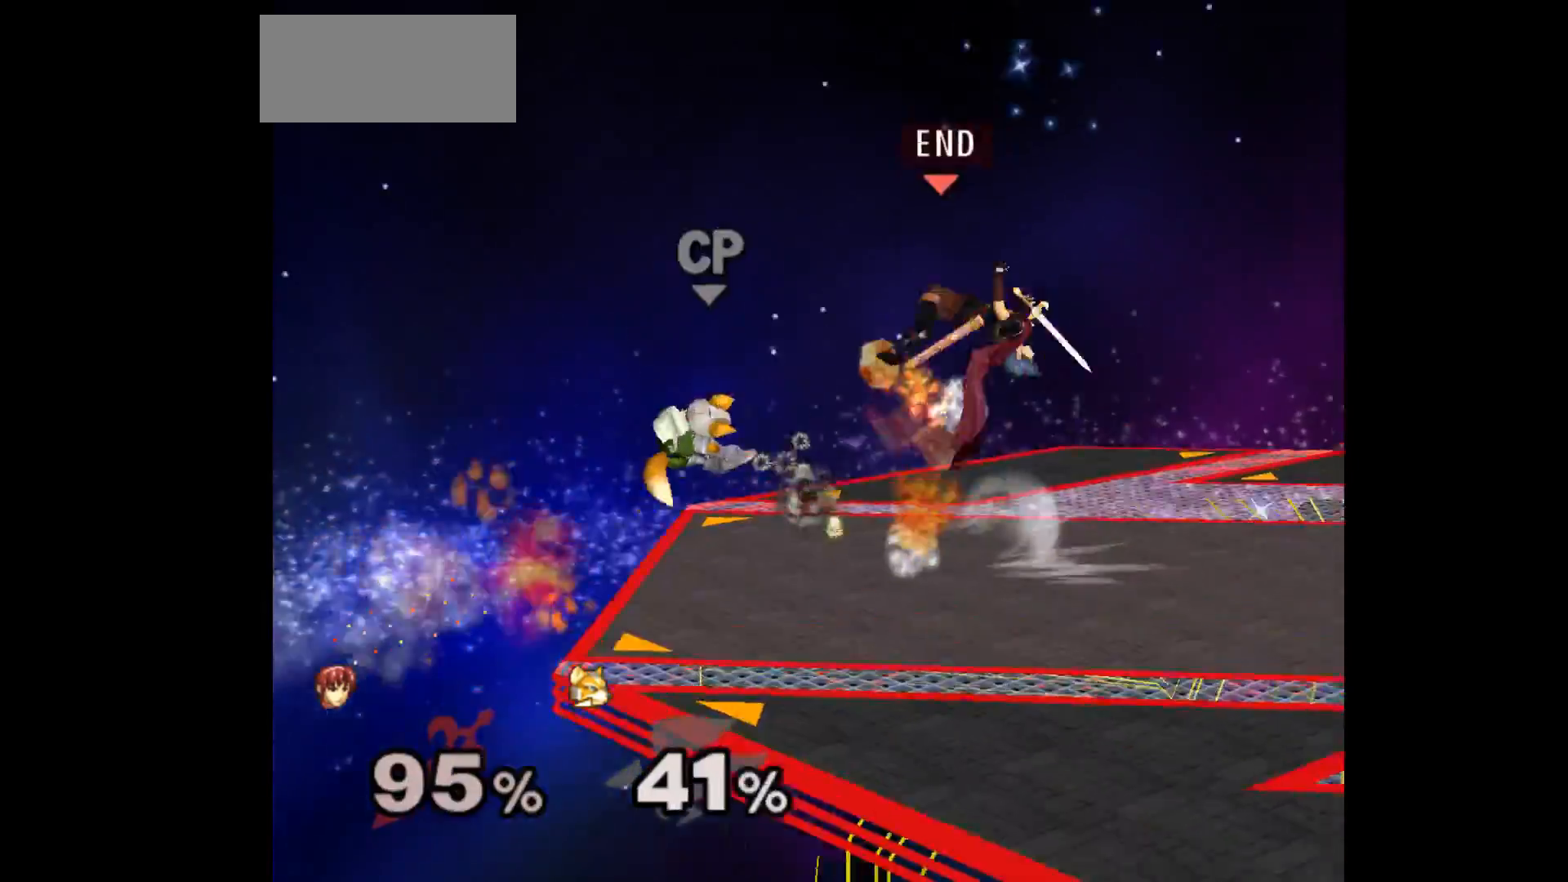
{"buttons": [], "left_stick": "left", "events": [[233, "left_stick", "left"]]}
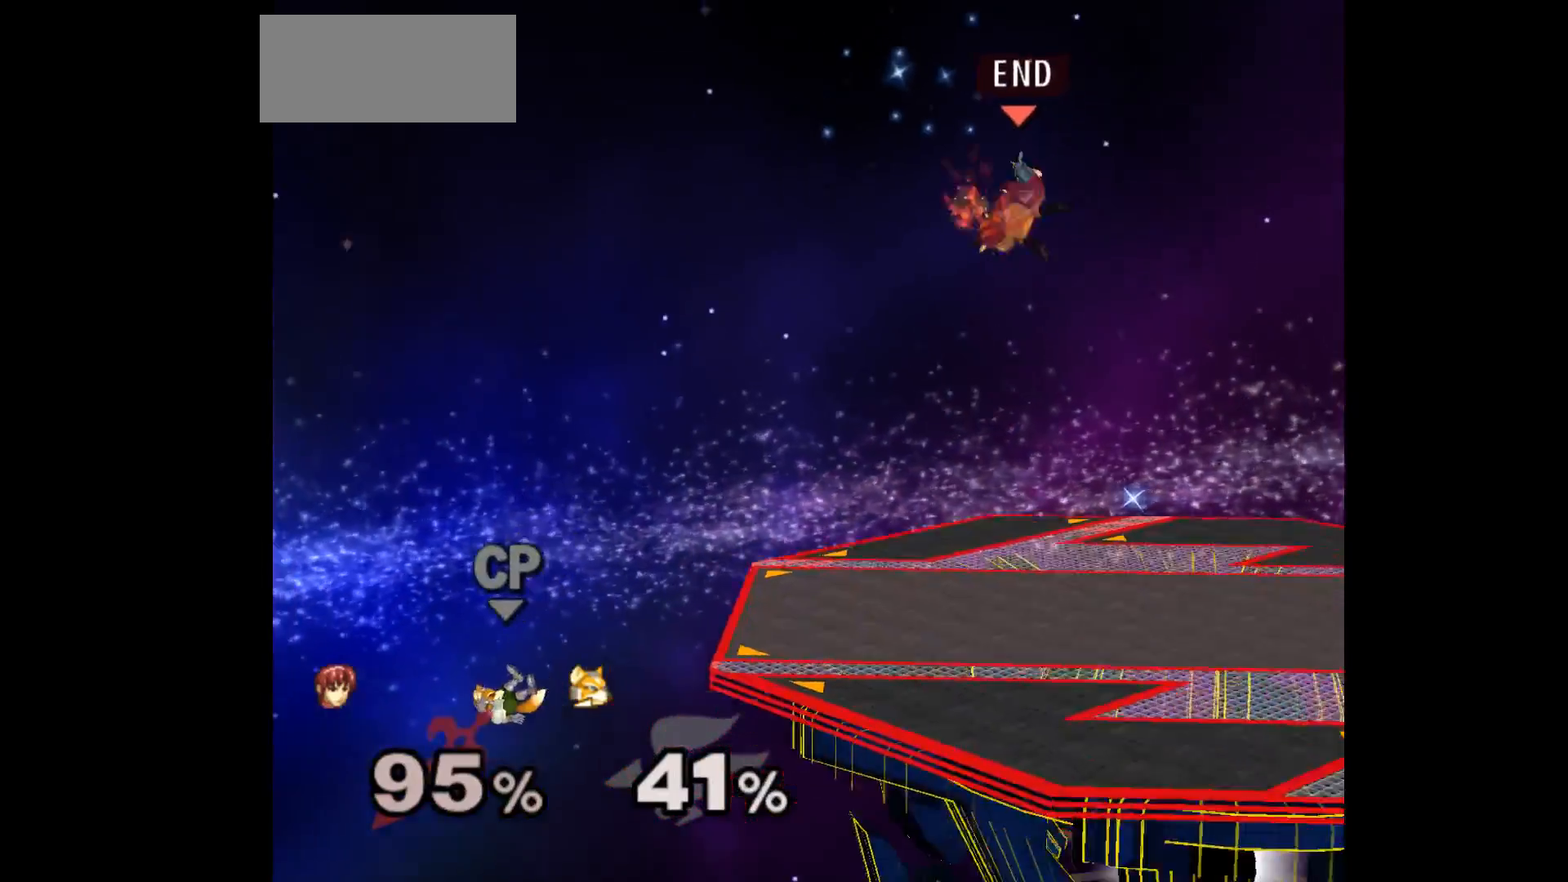
{"buttons": [], "left_stick": "left", "events": [[283, "A", "down"], [400, "A", "up"]]}
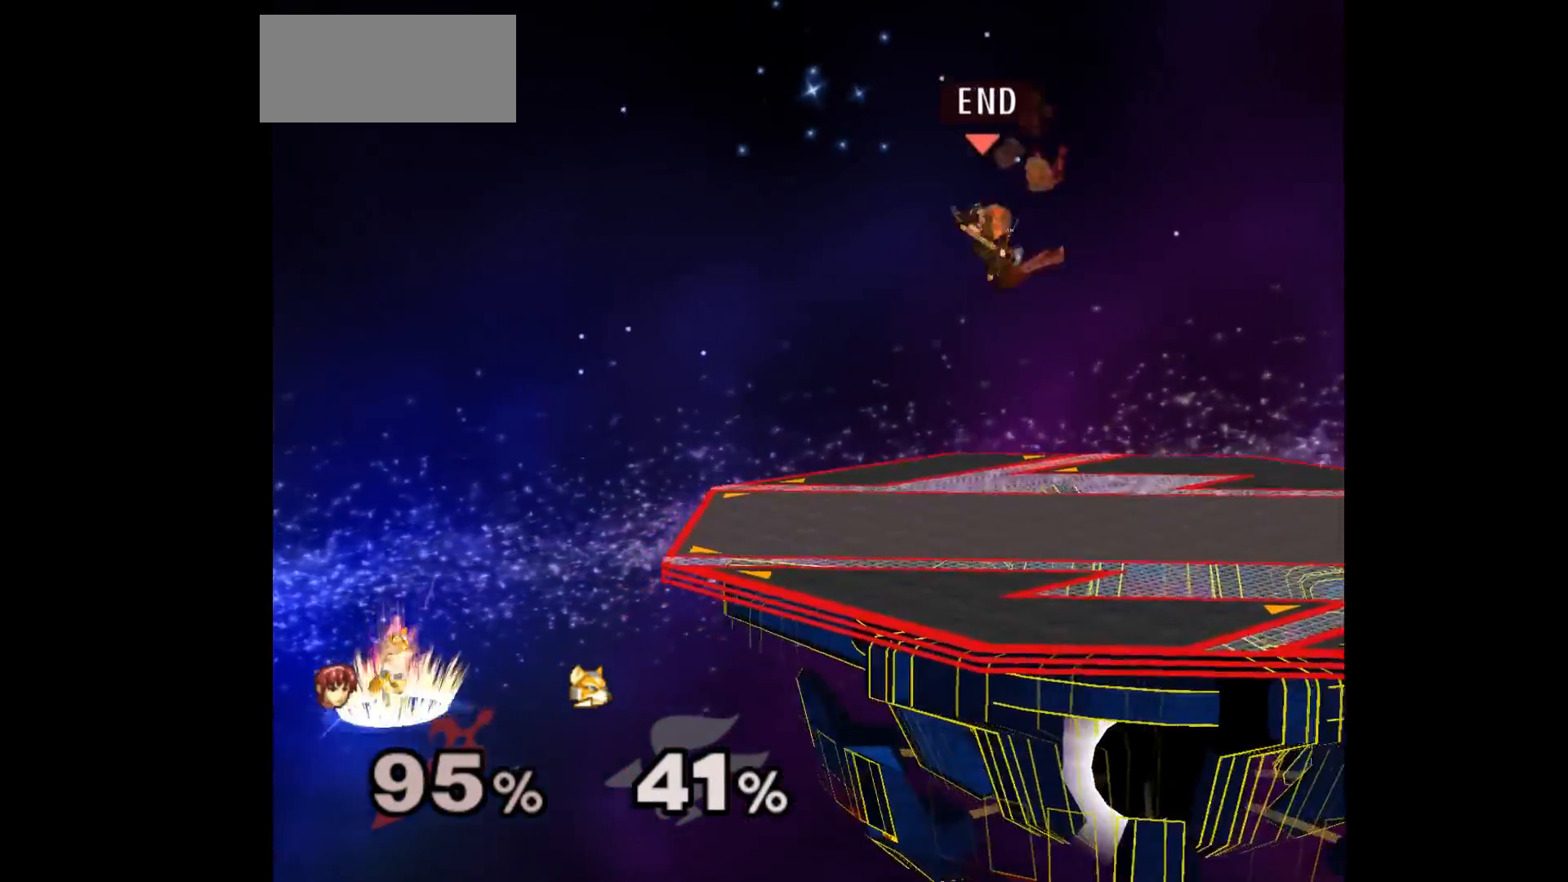
{"buttons": [], "left_stick": "center", "events": [[183, "left_stick", "center"], [350, "L1", "down"], [350, "Z", "down"], [467, "Z", "up"], [483, "L1", "up"]]}
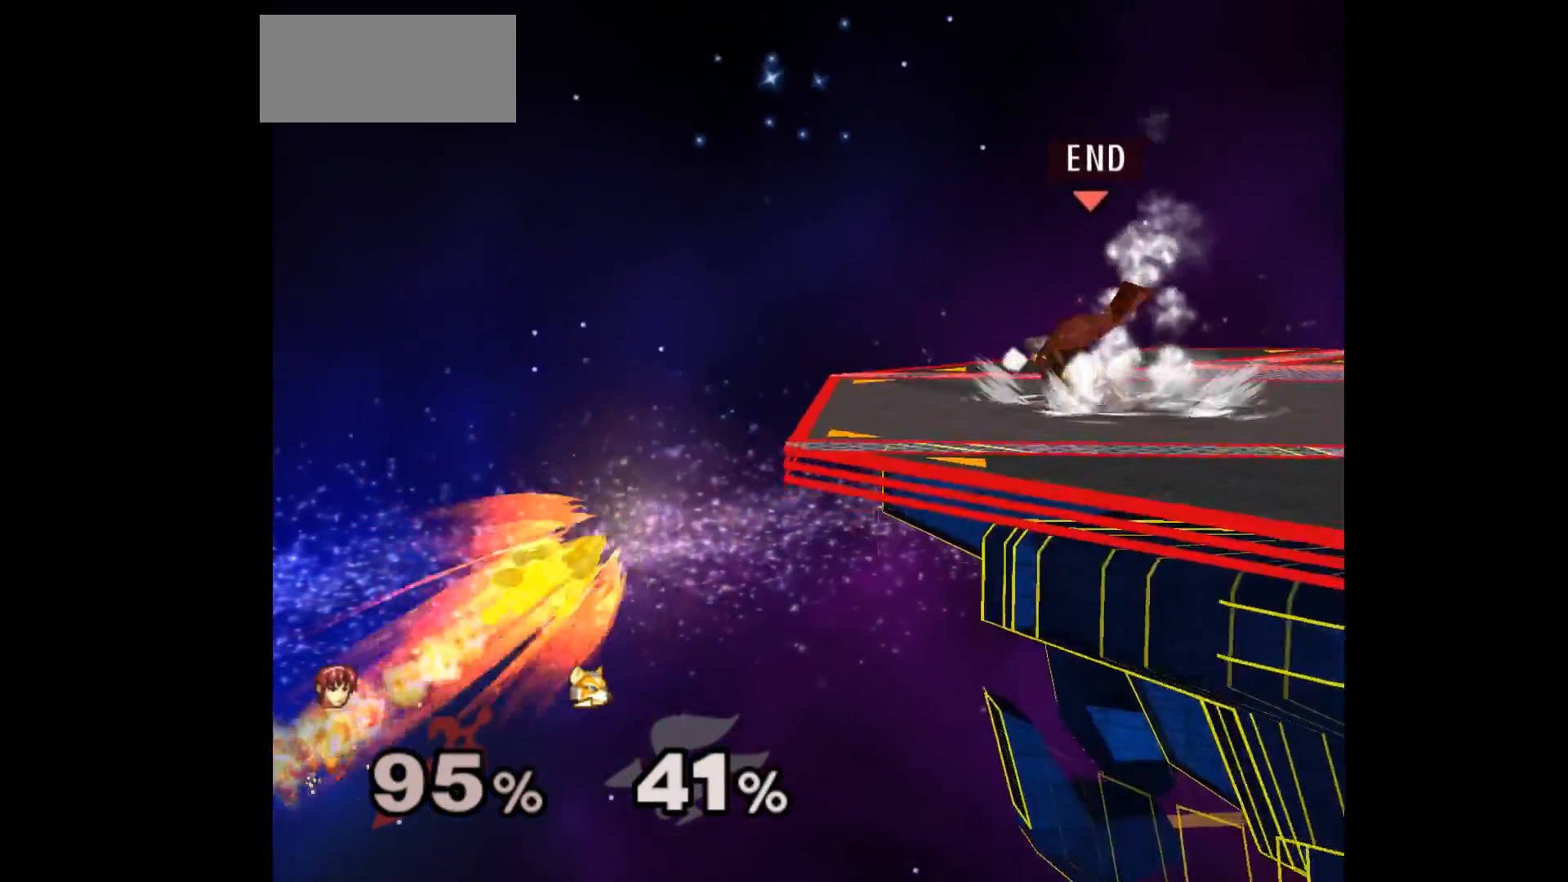
{"buttons": [], "left_stick": "center", "events": [[433, "A", "down"], [500, "A", "up"]]}